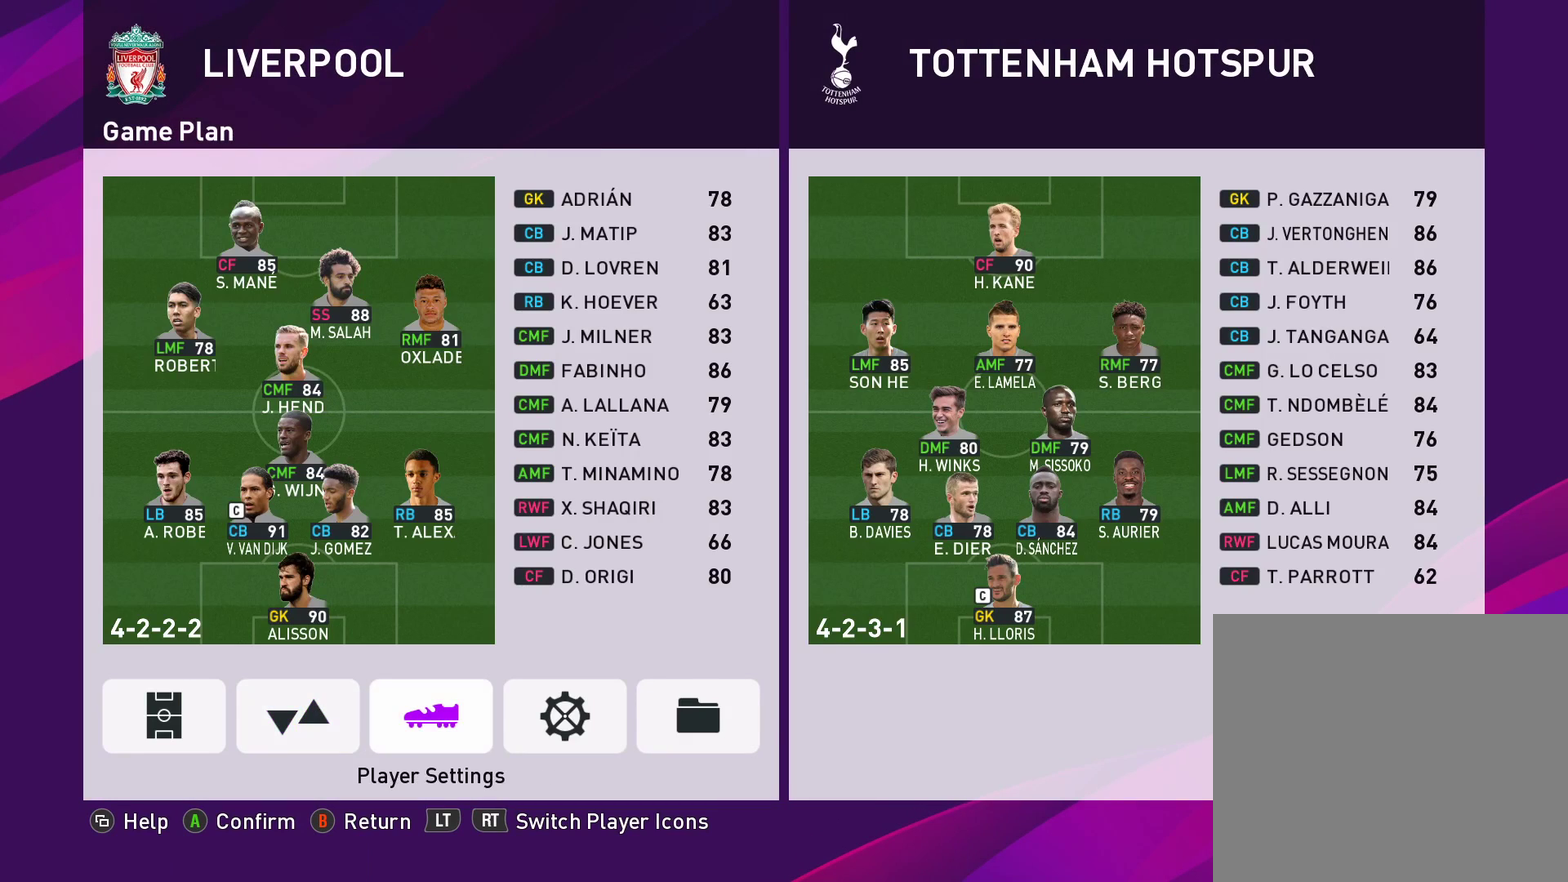
Gameplay with a controller (PlayStation layout); each line is a JSON object with the inputs held at the frame after it (dt_ms = milliseconds from this image to that frame). "events" lists button and stick changes between this image and that frame as [ms after this image, input, new state], when the widget could be followed in between. Not read: R1.
{"dt_ms": 300, "buttons": ["DPAD_RIGHT"], "left_stick": "center", "right_stick": "center", "events": [[50, "DPAD_RIGHT", "down"], [150, "DPAD_RIGHT", "up"], [233, "DPAD_RIGHT", "down"]]}
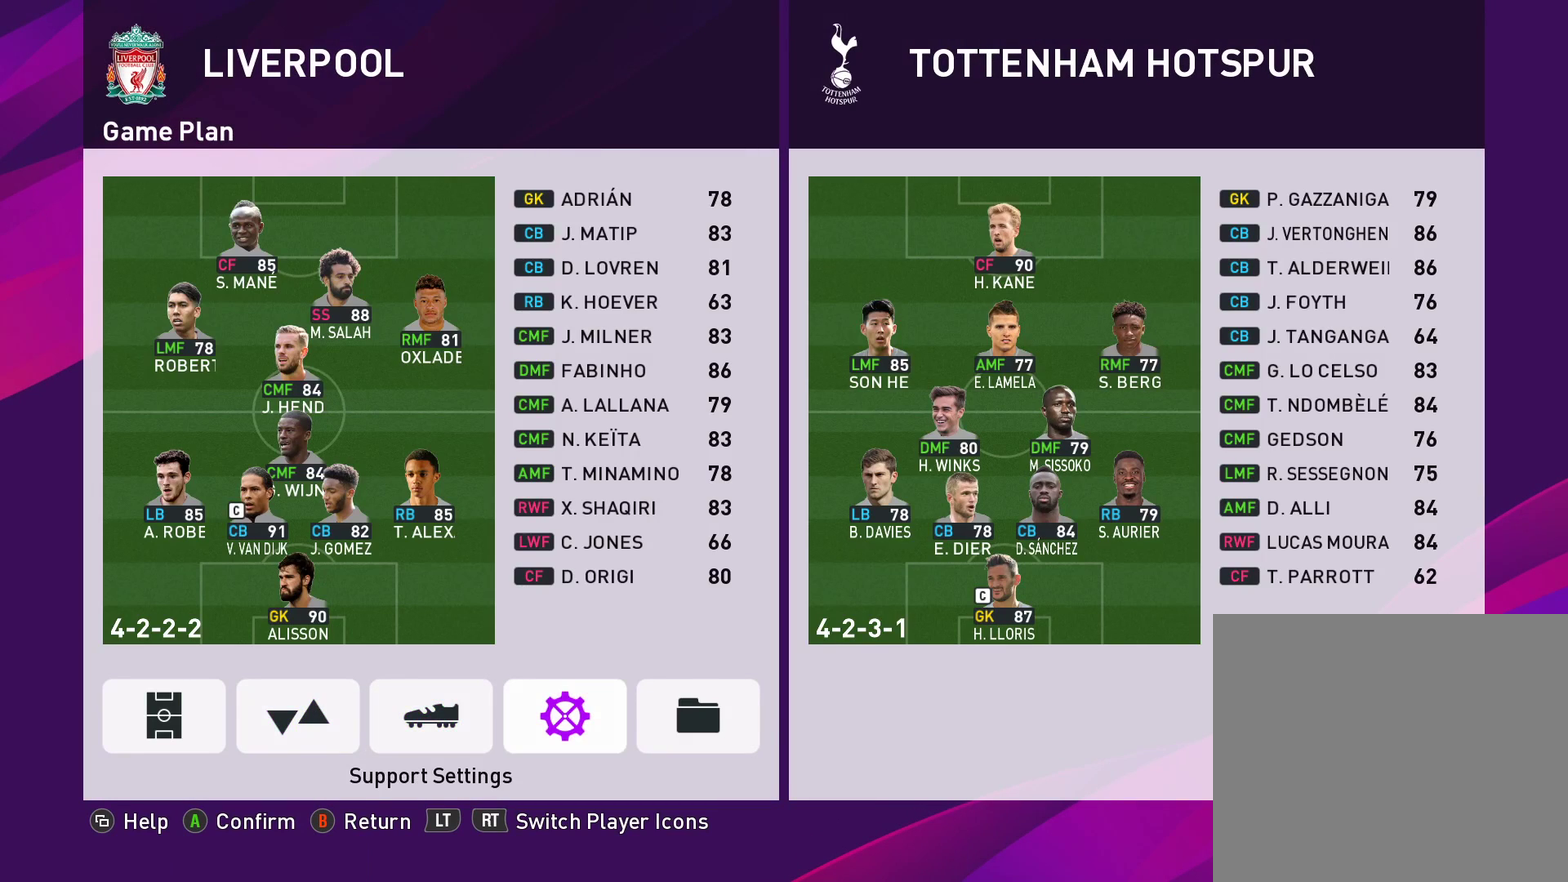
{"dt_ms": 700, "buttons": ["DPAD_LEFT"], "left_stick": "center", "right_stick": "center", "events": [[50, "DPAD_RIGHT", "up"], [217, "DPAD_LEFT", "down"], [333, "DPAD_LEFT", "up"], [433, "DPAD_LEFT", "down"], [517, "DPAD_LEFT", "up"], [600, "DPAD_LEFT", "down"]]}
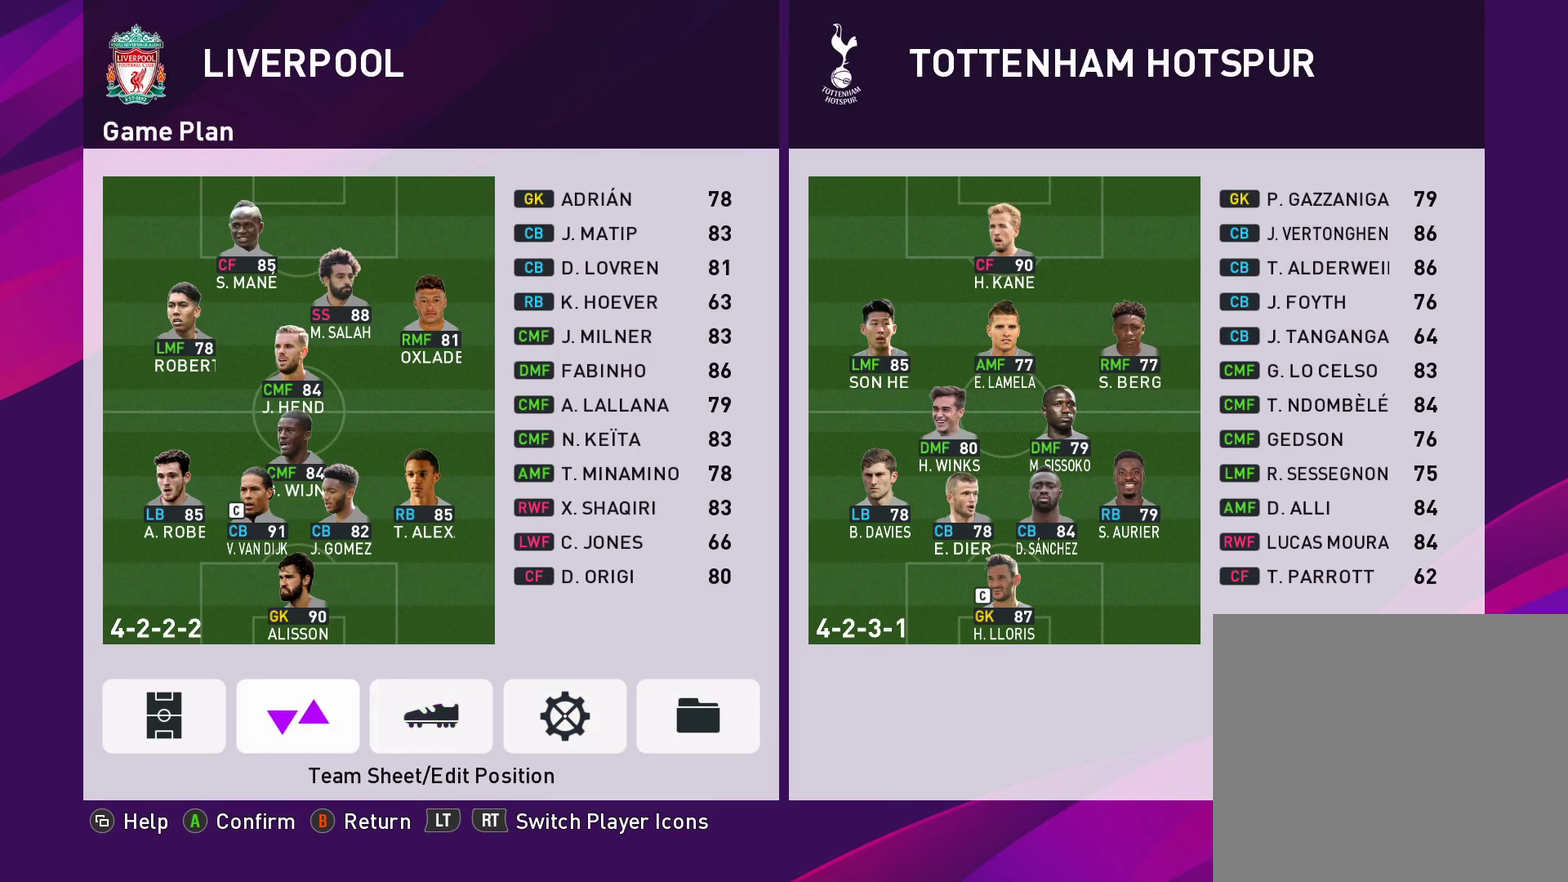
{"dt_ms": 500, "buttons": [], "left_stick": "center", "right_stick": "center", "events": [[17, "DPAD_LEFT", "up"], [100, "DPAD_LEFT", "down"], [200, "DPAD_LEFT", "up"]]}
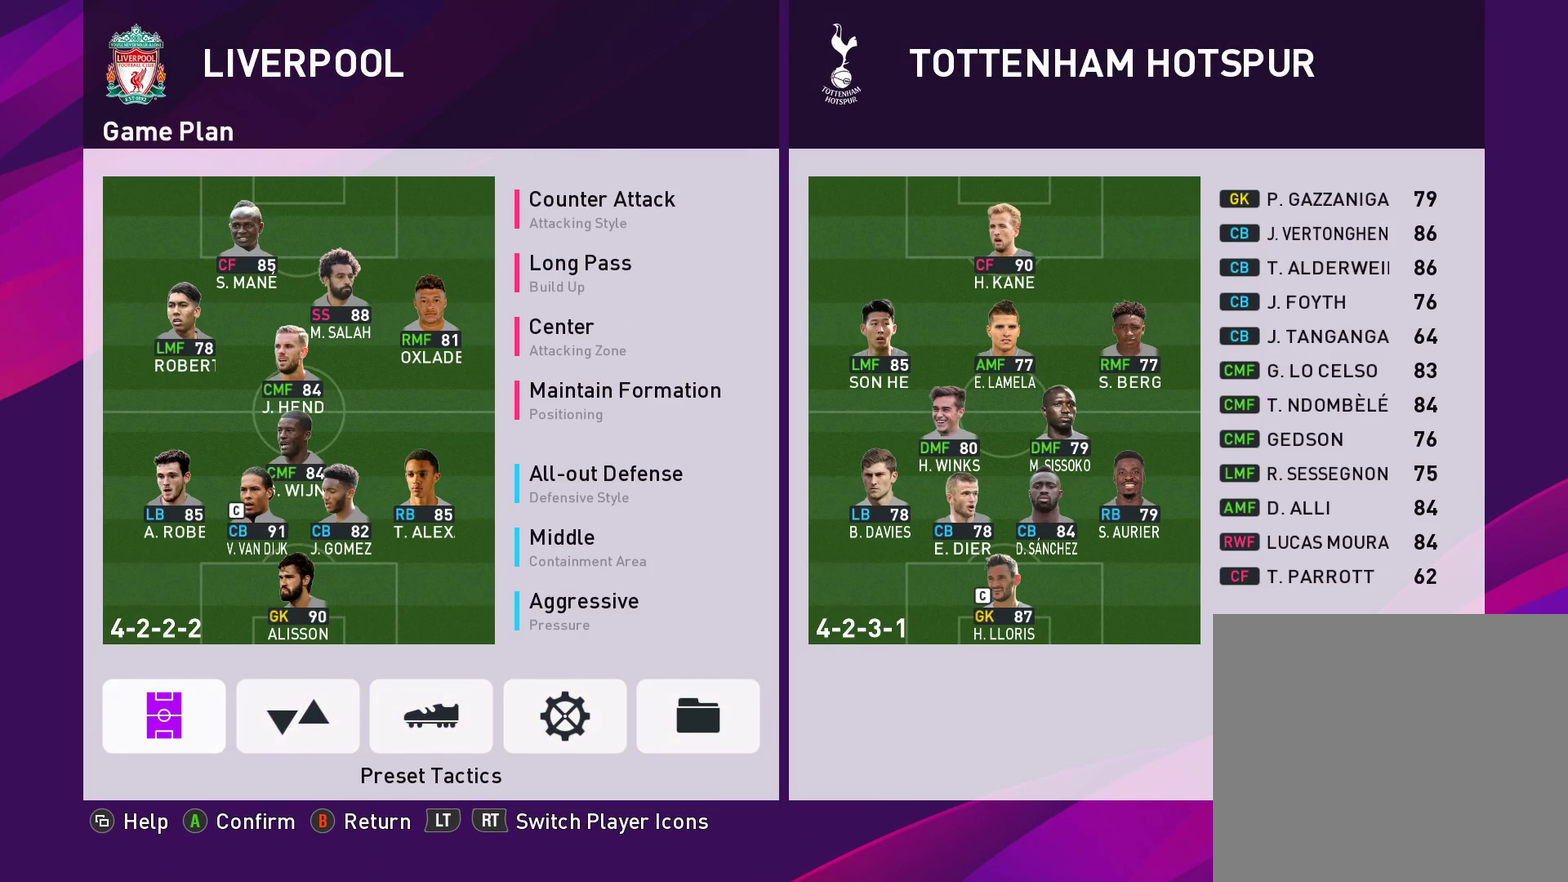
{"dt_ms": 300, "buttons": [], "left_stick": "center", "right_stick": "center", "events": [[100, "CIRCLE", "down"], [300, "CIRCLE", "up"]]}
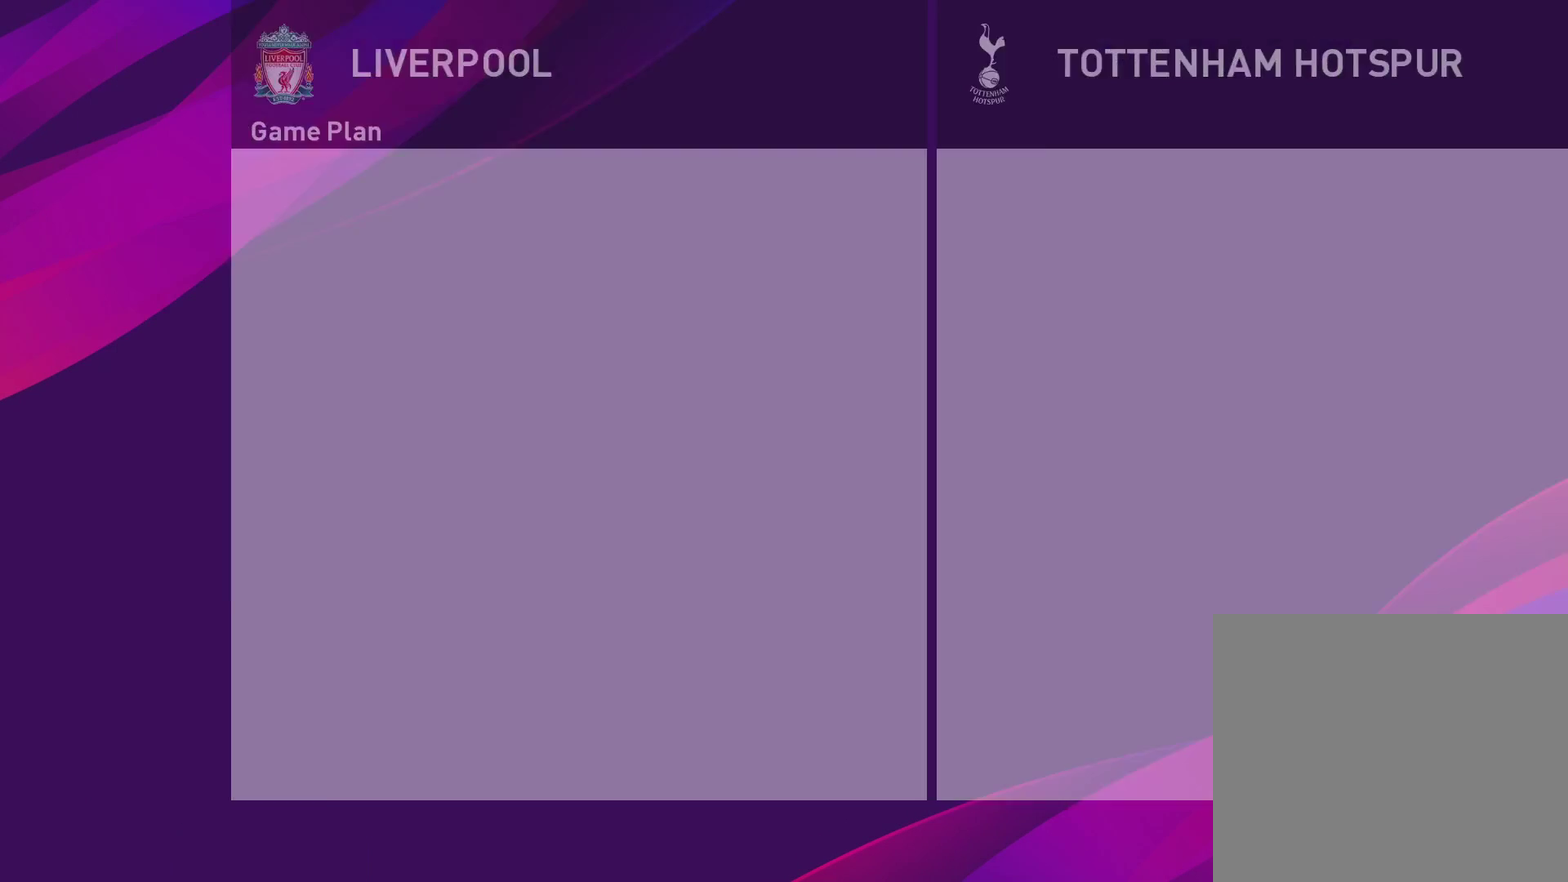
{"dt_ms": 700, "buttons": [], "left_stick": "center", "right_stick": "center", "events": []}
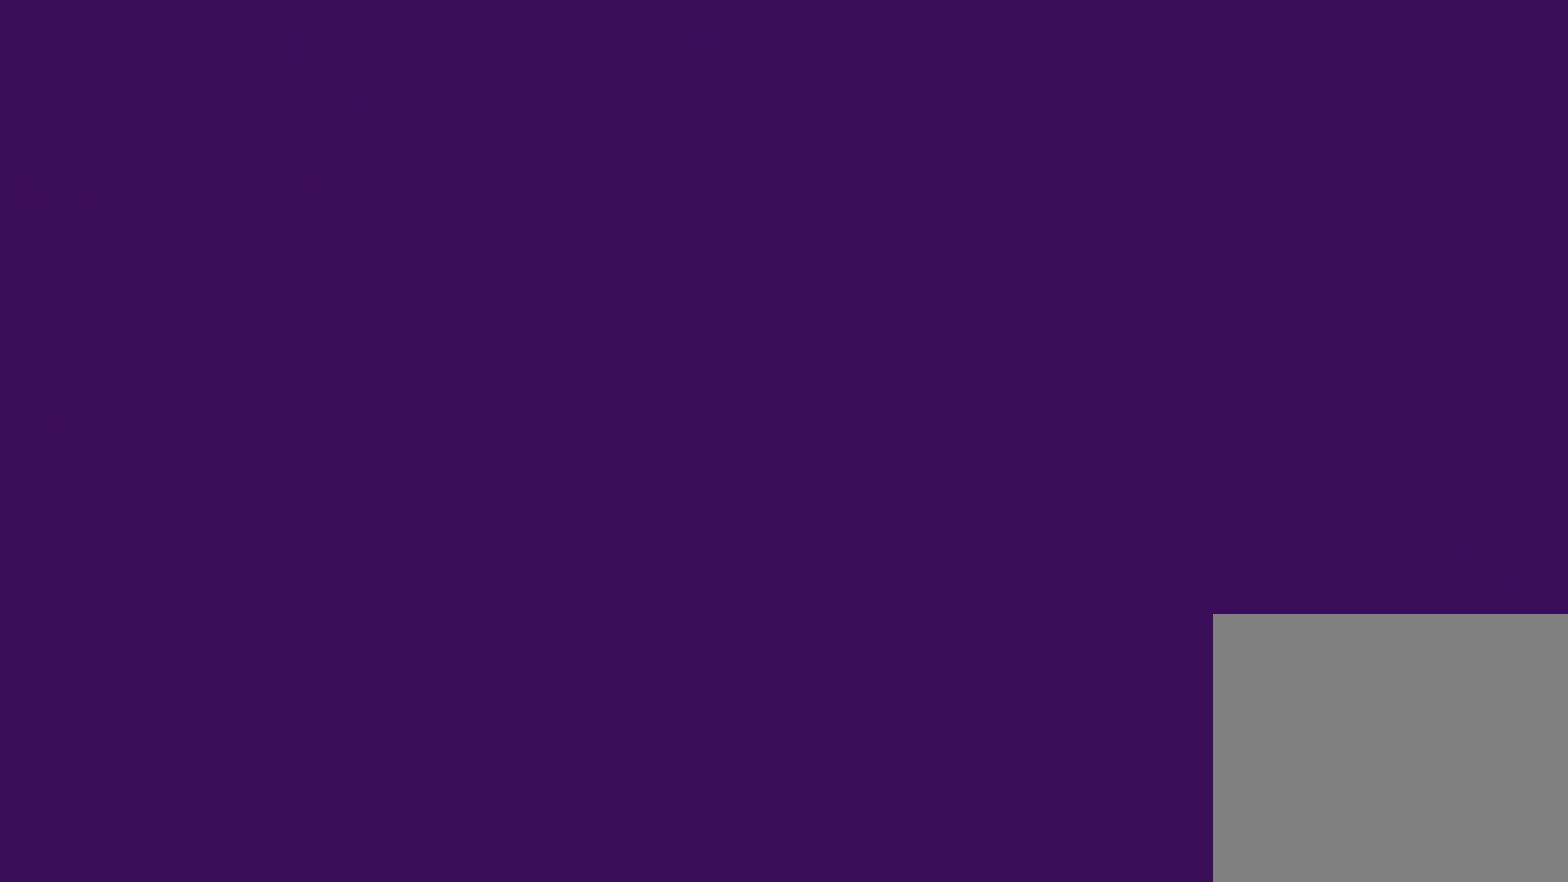
{"dt_ms": 600, "buttons": [], "left_stick": "center", "right_stick": "center", "events": []}
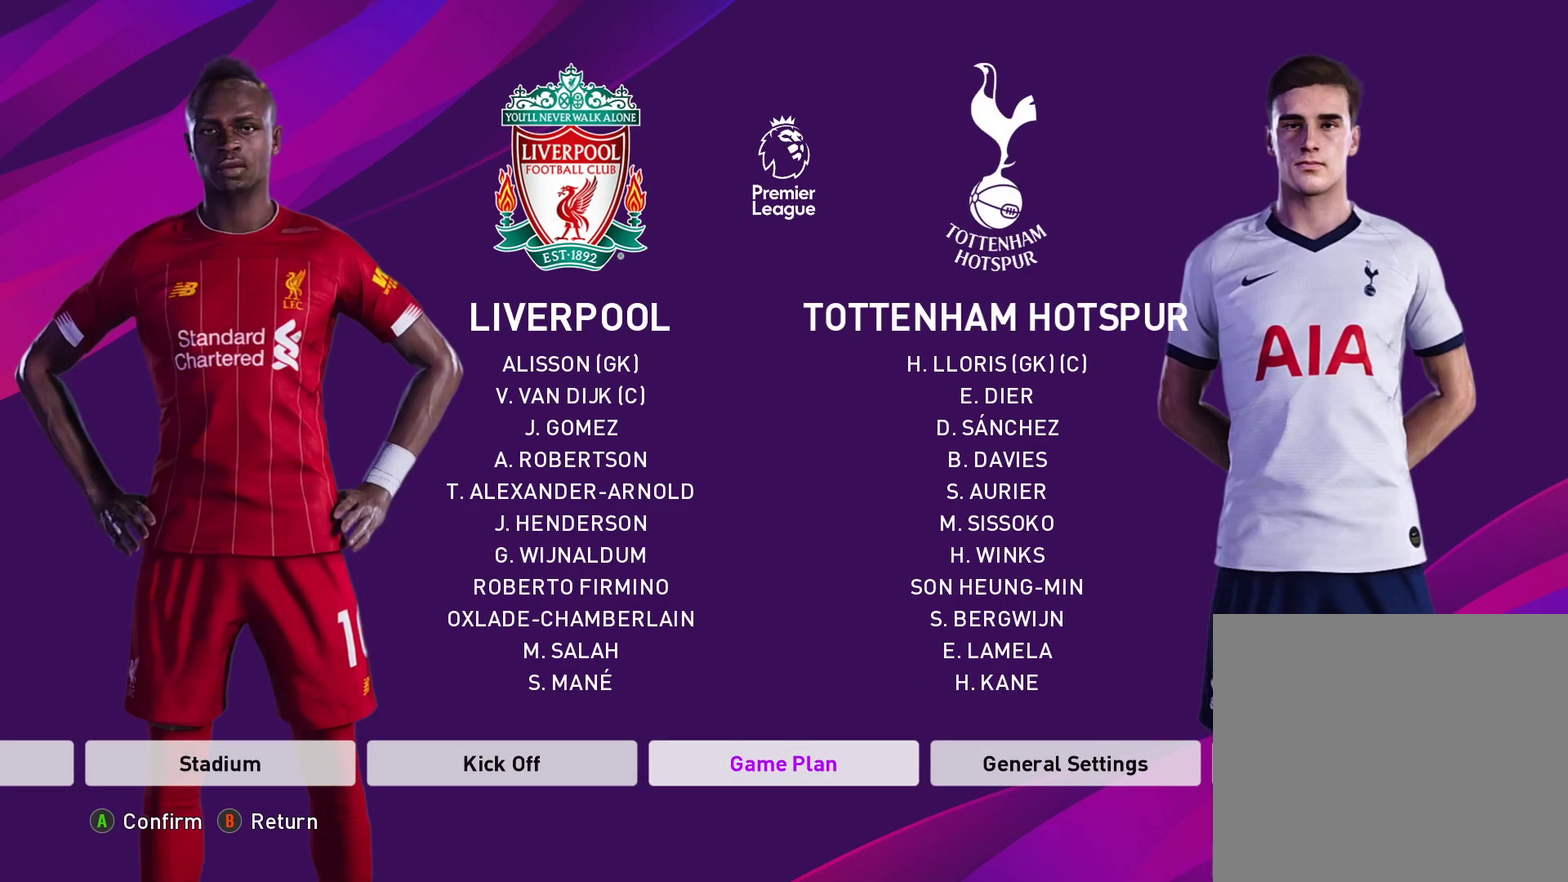
{"dt_ms": 400, "buttons": [], "left_stick": "center", "right_stick": "center", "events": [[233, "DPAD_LEFT", "down"], [283, "DPAD_LEFT", "up"]]}
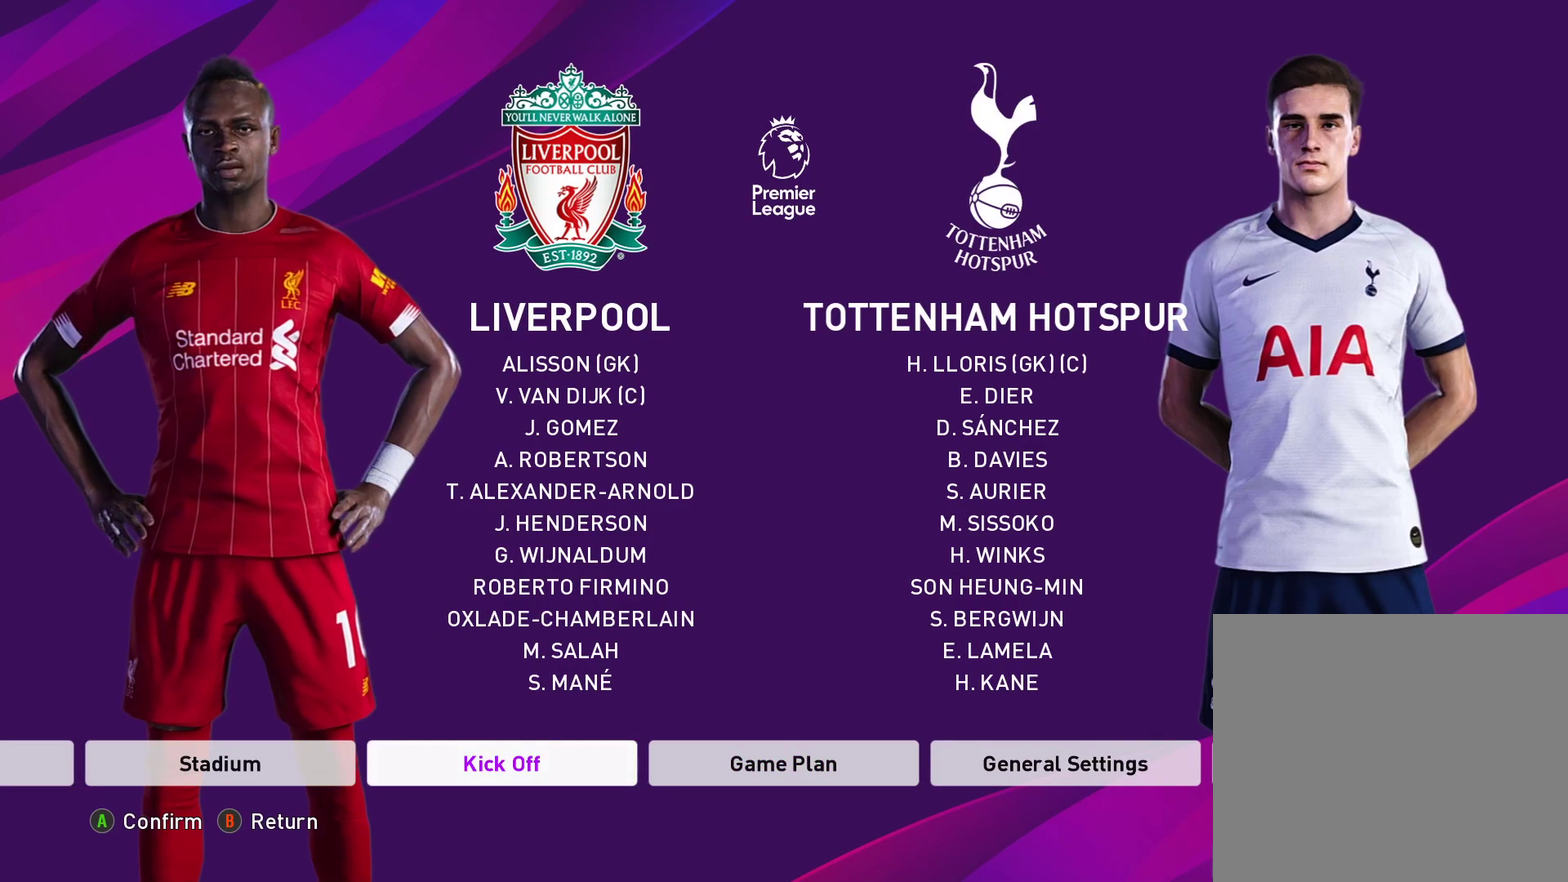
{"dt_ms": 500, "buttons": [], "left_stick": "center", "right_stick": "center", "events": [[33, "DPAD_LEFT", "down"], [150, "DPAD_LEFT", "up"], [233, "DPAD_LEFT", "down"], [383, "DPAD_LEFT", "up"]]}
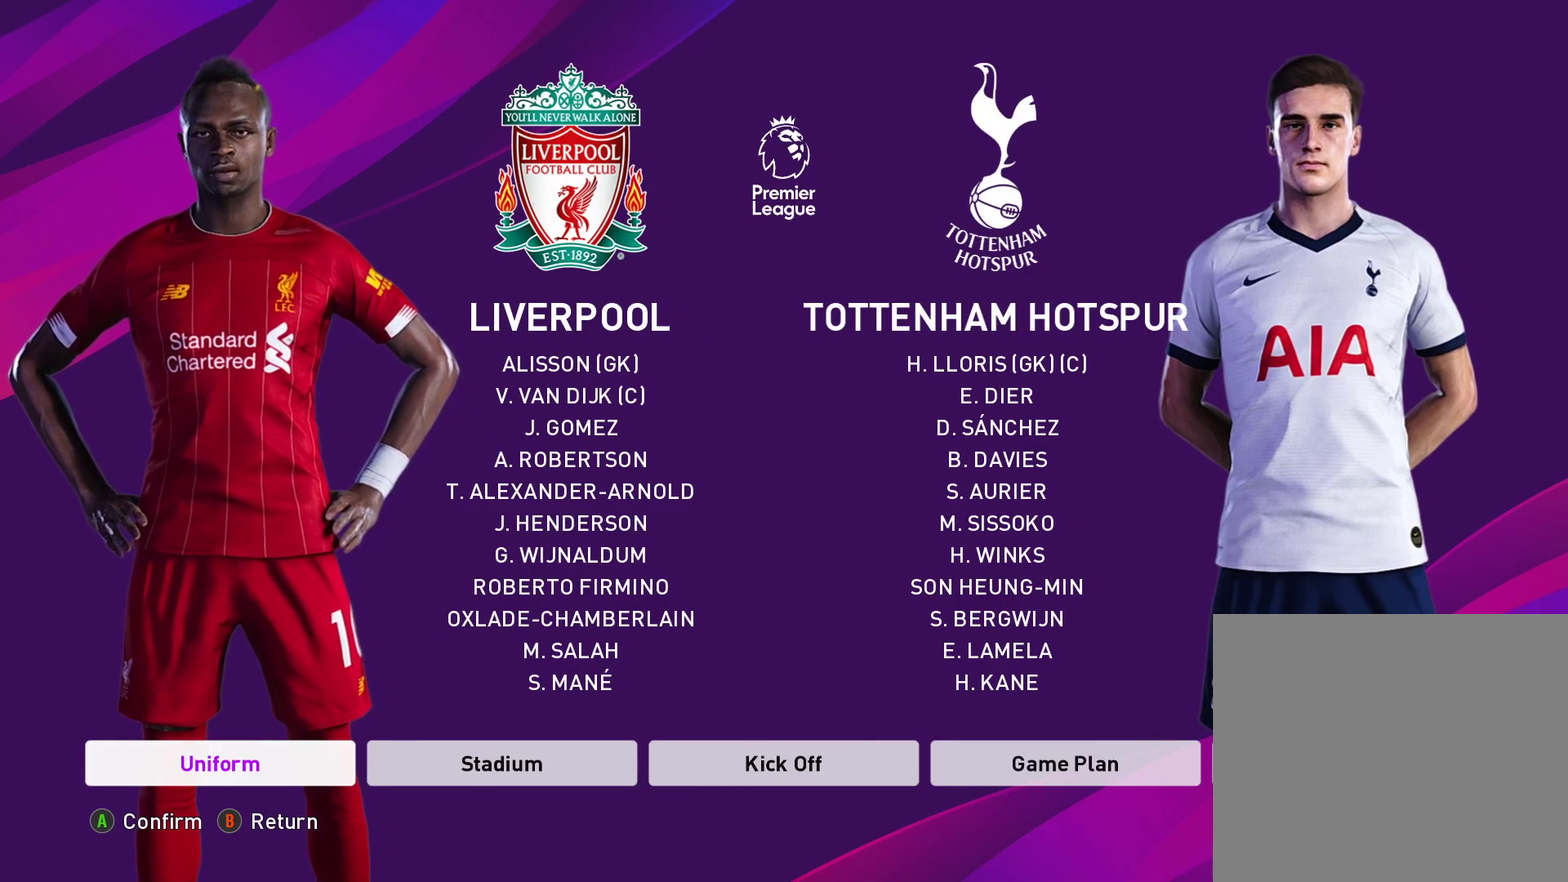
{"dt_ms": 300, "buttons": [], "left_stick": "center", "right_stick": "center", "events": [[150, "DPAD_RIGHT", "down"], [250, "DPAD_RIGHT", "up"]]}
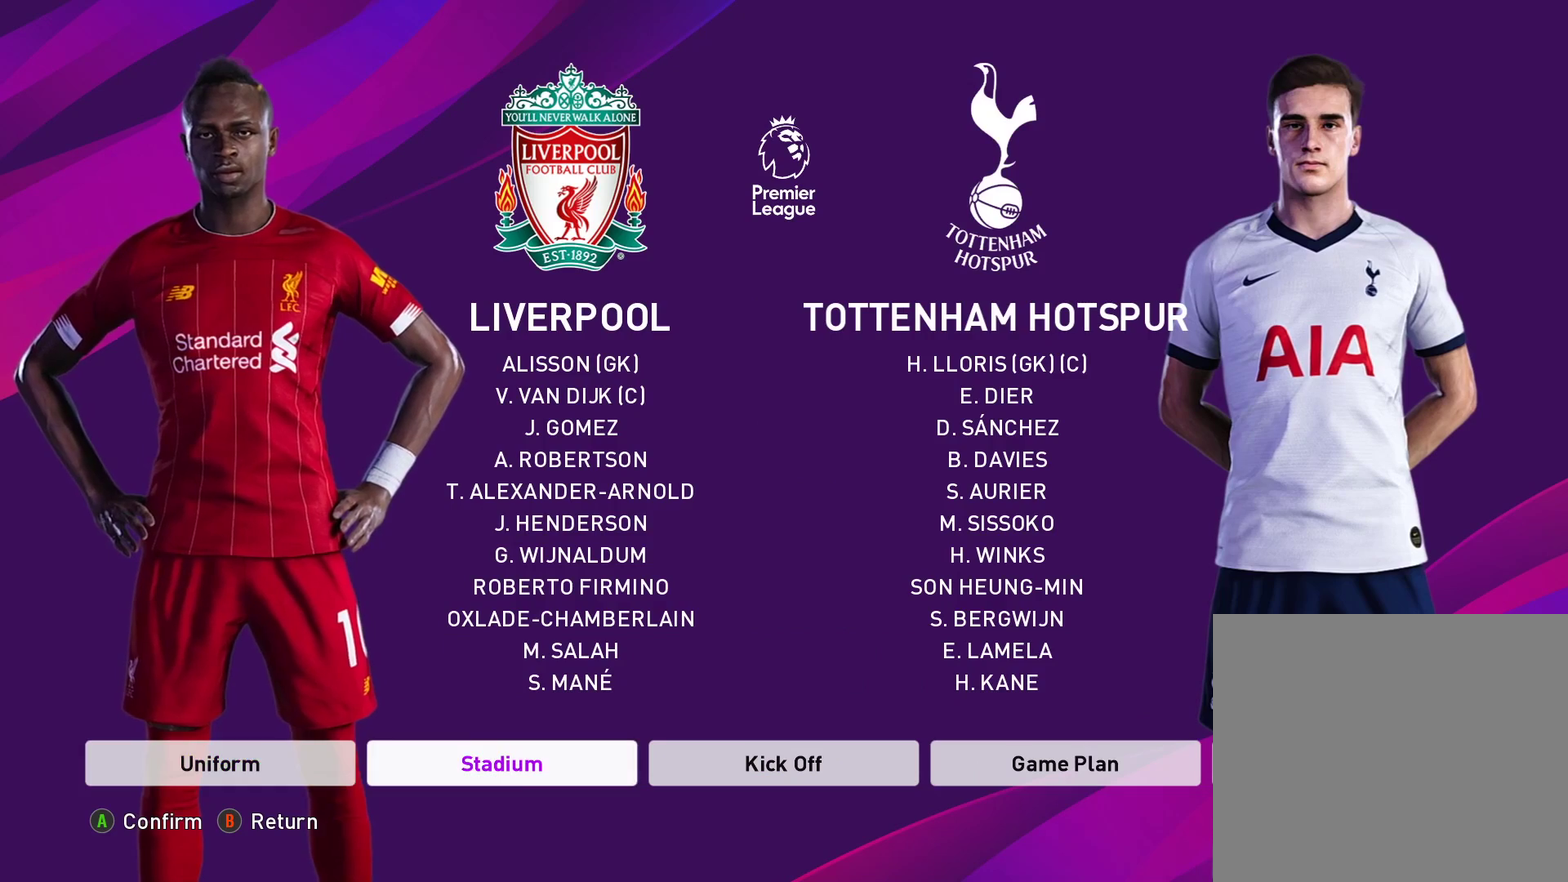
{"dt_ms": 700, "buttons": [], "left_stick": "center", "right_stick": "center", "events": [[100, "CROSS", "down"], [267, "CROSS", "up"]]}
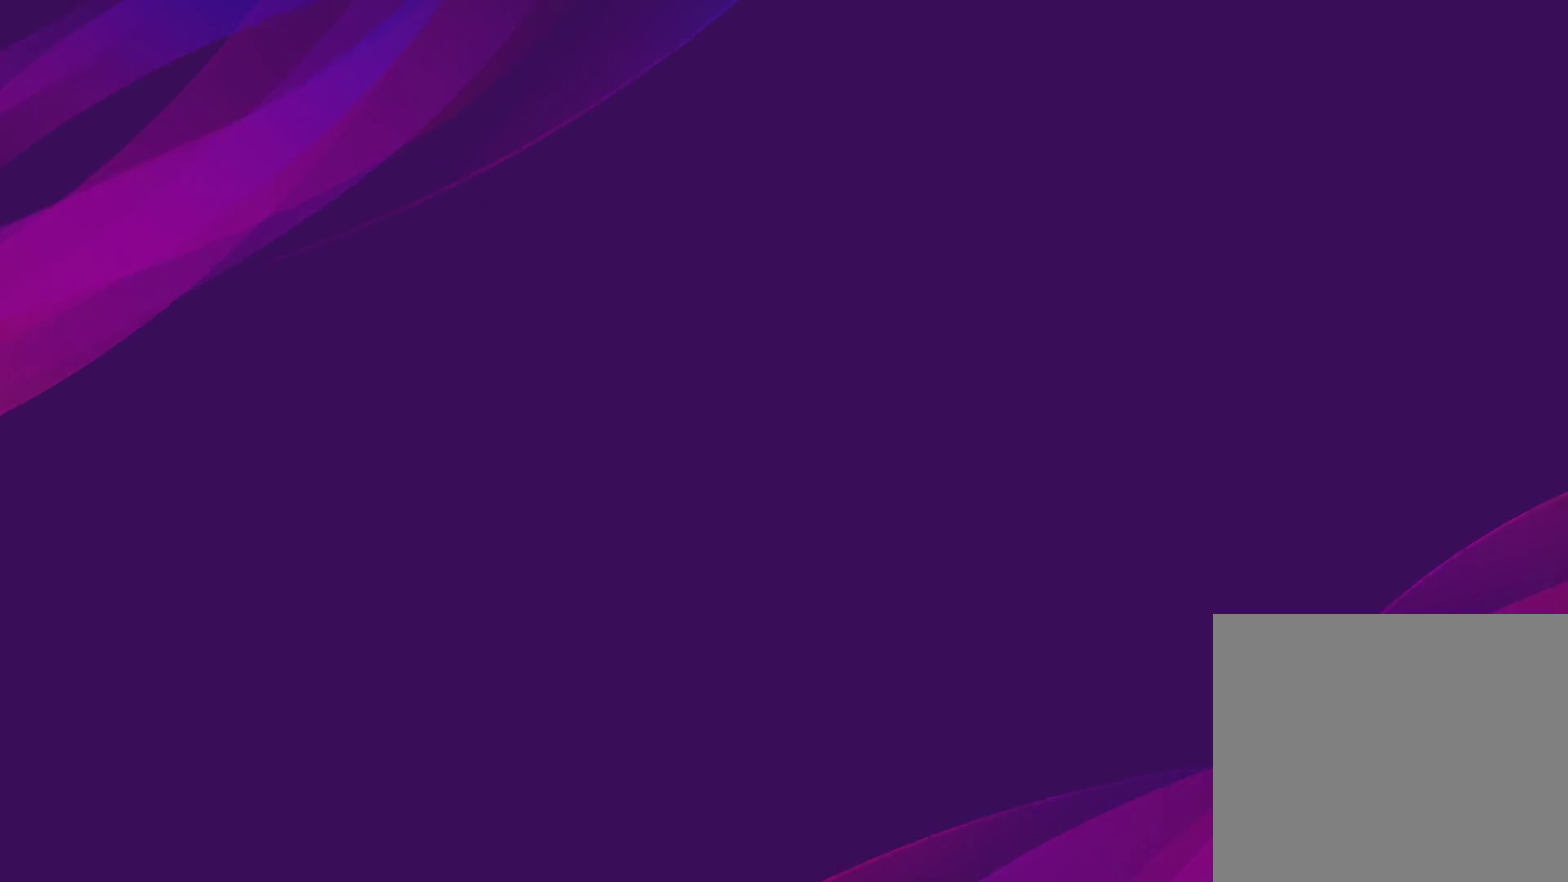
{"dt_ms": 500, "buttons": [], "left_stick": "center", "right_stick": "center", "events": []}
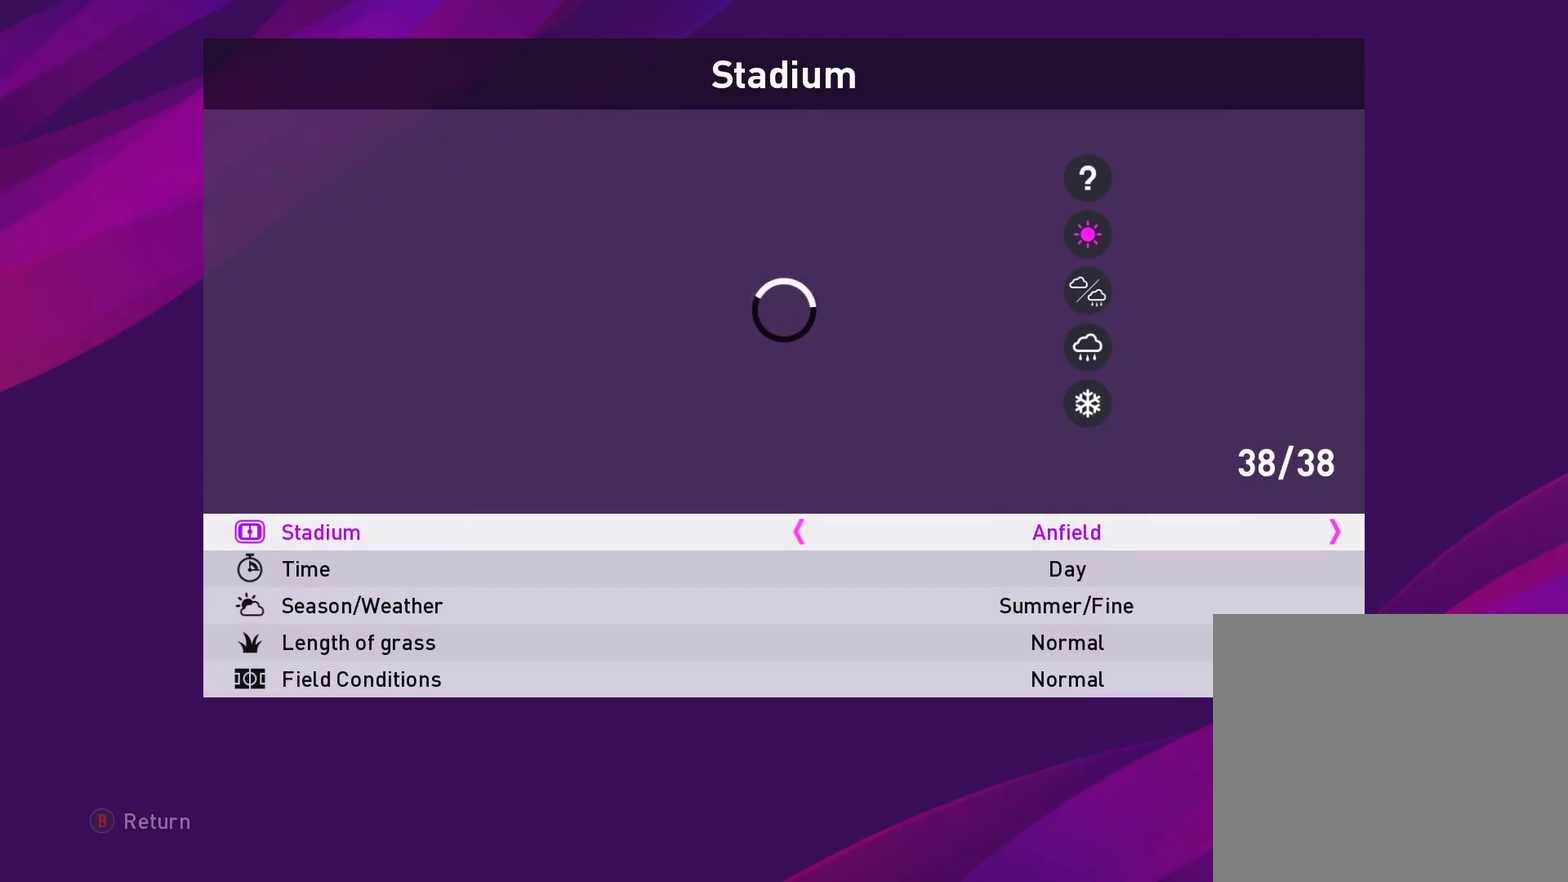
{"dt_ms": 400, "buttons": ["DPAD_DOWN"], "left_stick": "center", "right_stick": "center", "events": [[383, "DPAD_DOWN", "down"]]}
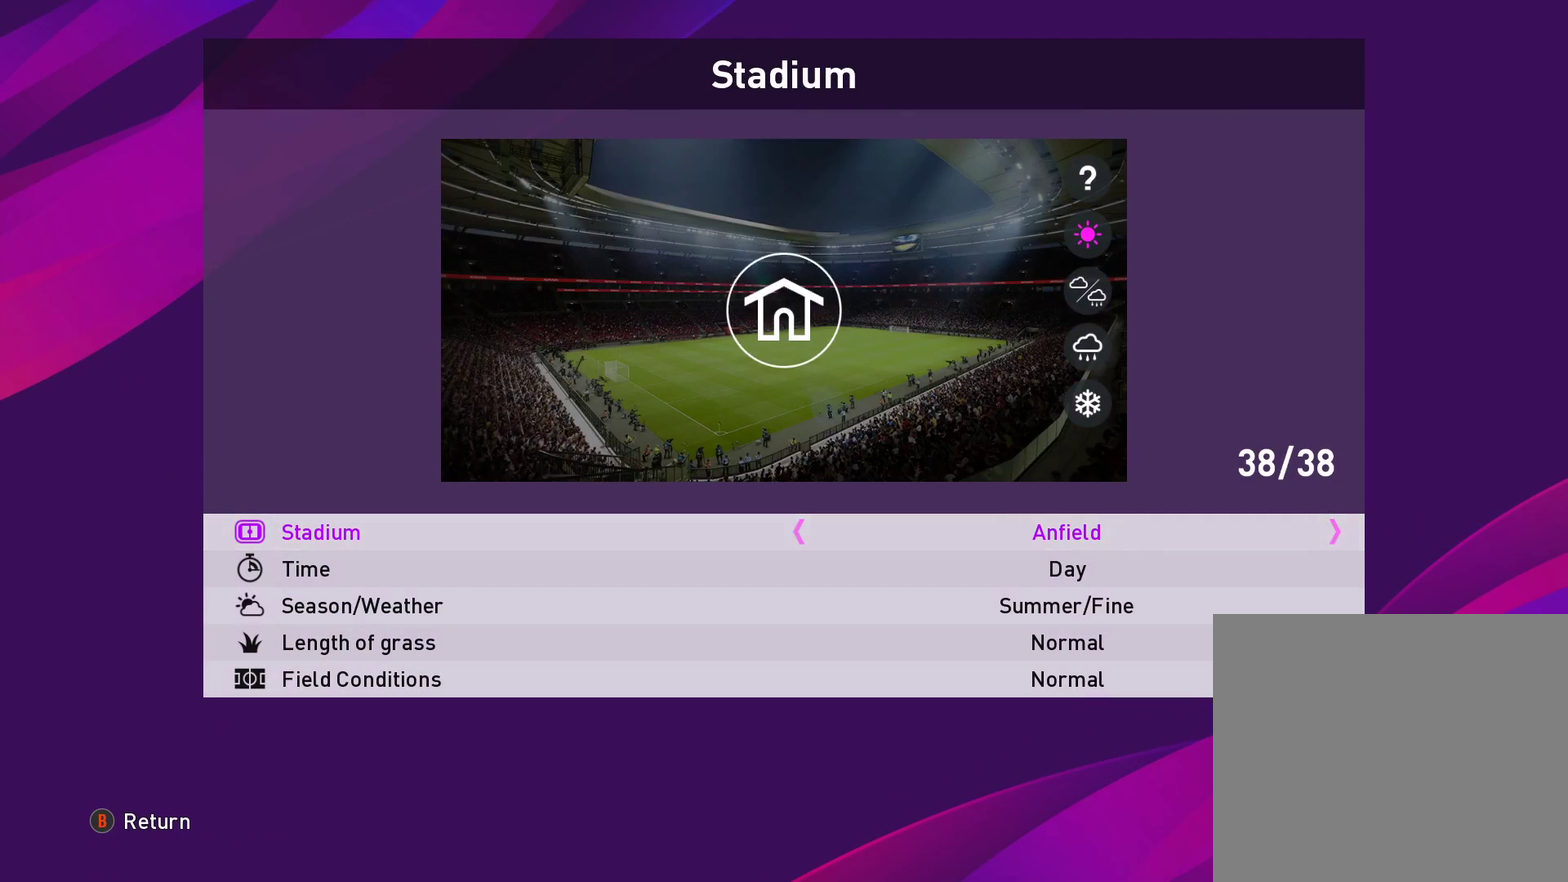
{"dt_ms": 600, "buttons": [], "left_stick": "center", "right_stick": "center", "events": [[83, "DPAD_DOWN", "up"], [183, "DPAD_DOWN", "down"], [300, "DPAD_DOWN", "up"]]}
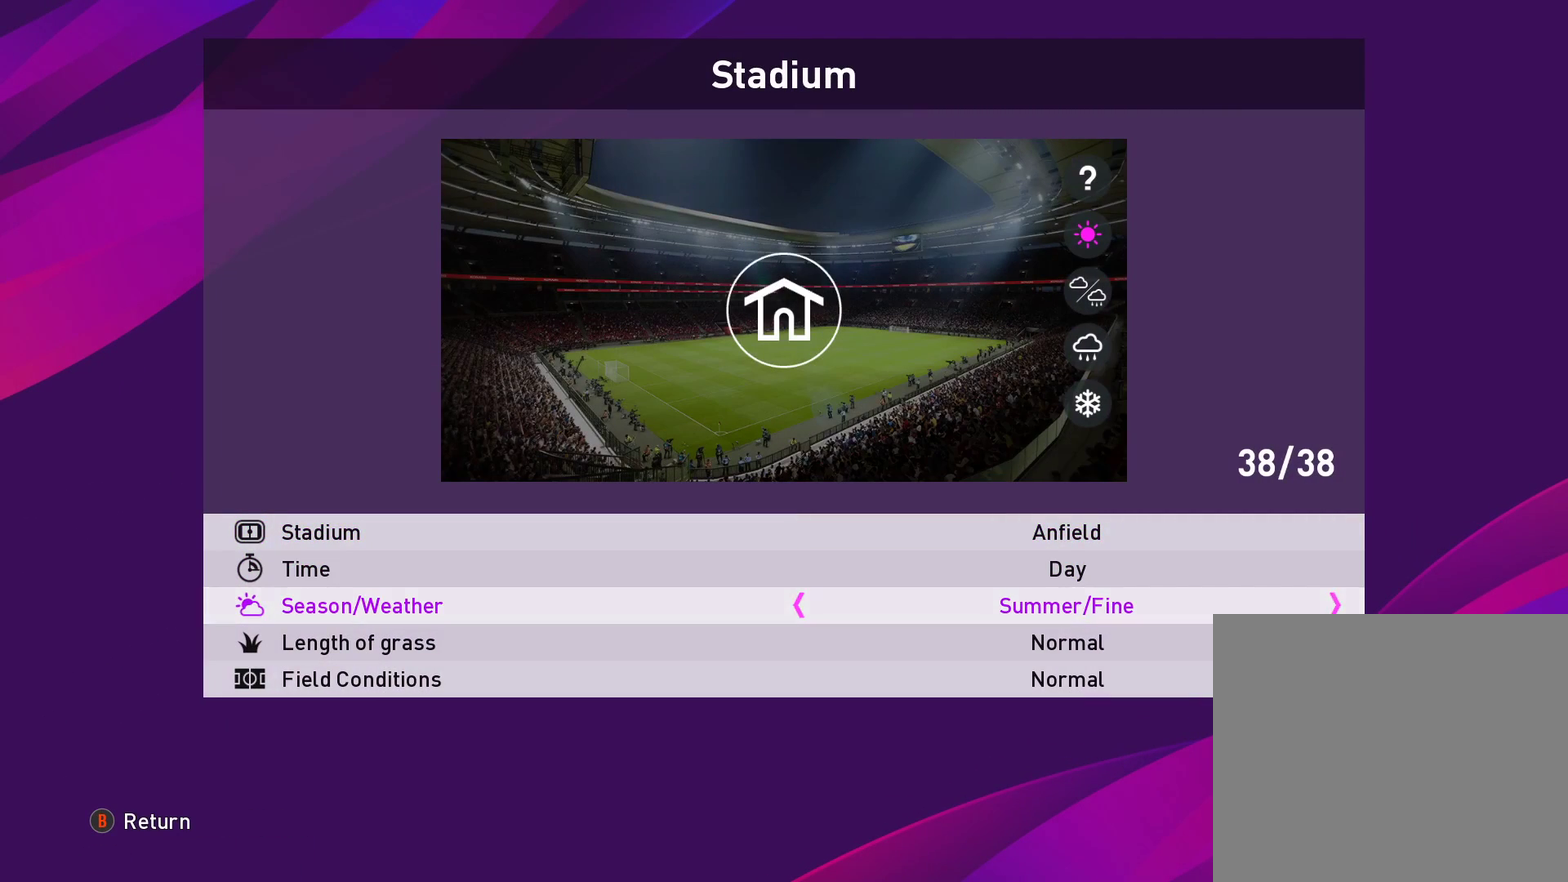
{"dt_ms": 600, "buttons": [], "left_stick": "center", "right_stick": "center", "events": [[67, "CIRCLE", "down"], [250, "CIRCLE", "up"]]}
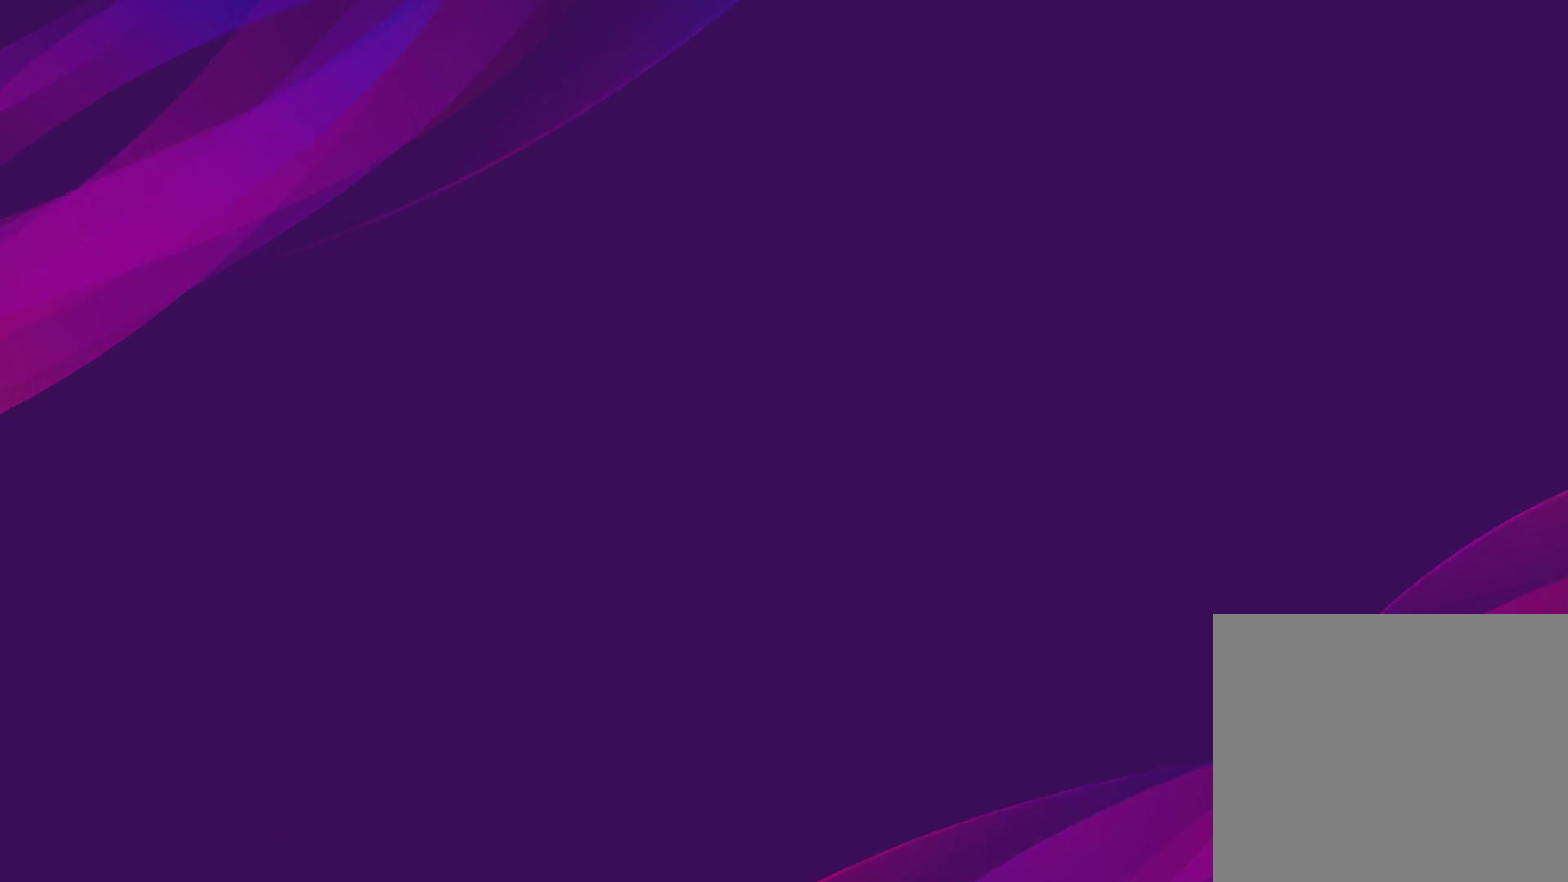
{"dt_ms": 400, "buttons": [], "left_stick": "center", "right_stick": "center", "events": []}
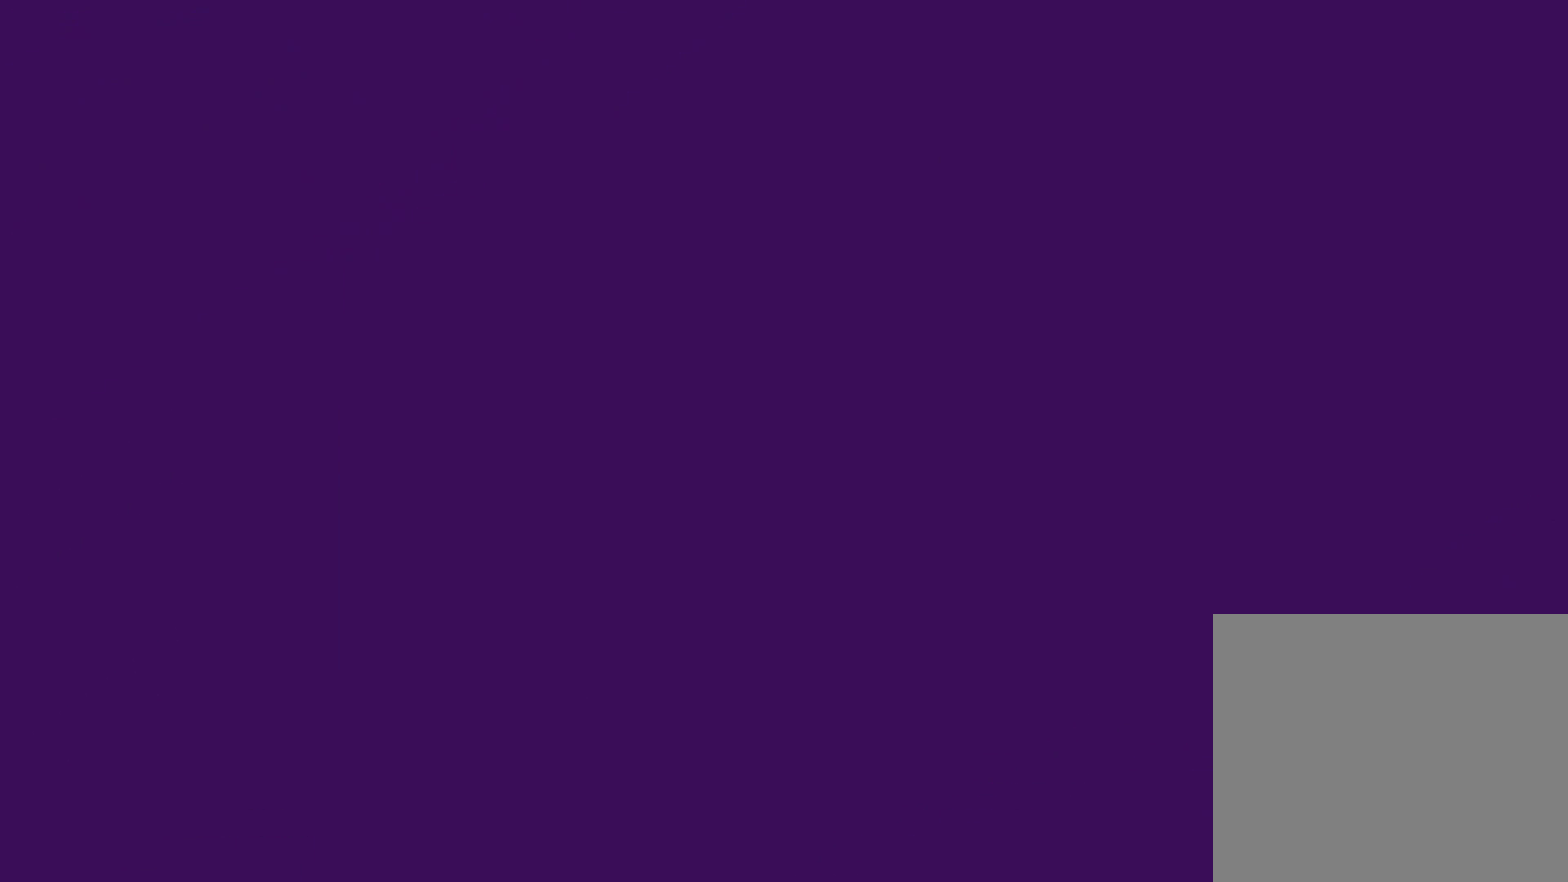
{"dt_ms": 500, "buttons": [], "left_stick": "center", "right_stick": "center", "events": []}
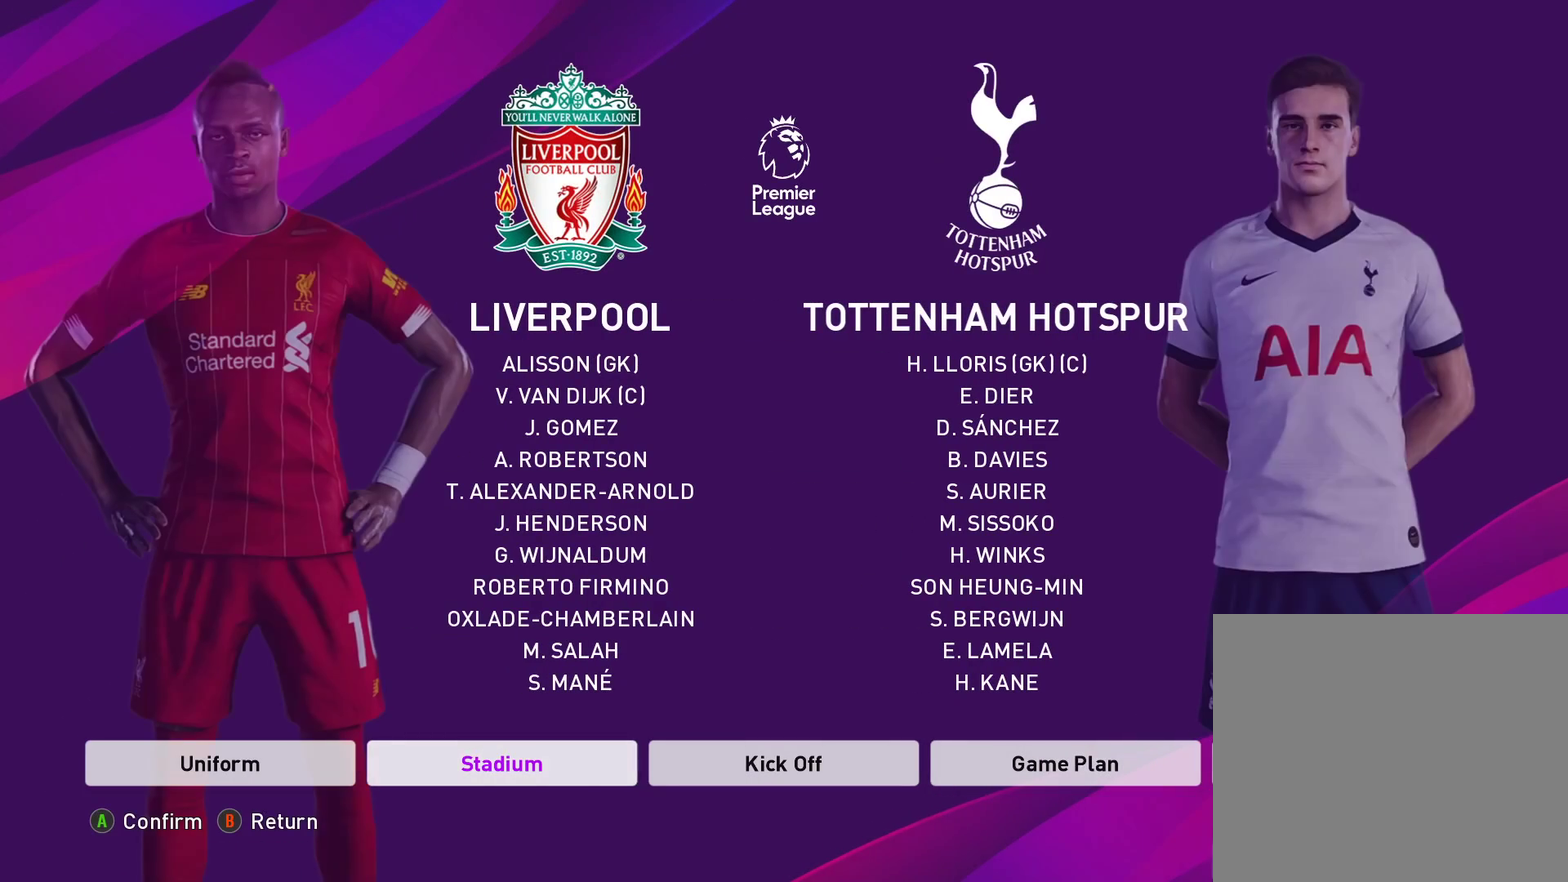
{"dt_ms": 300, "buttons": [], "left_stick": "center", "right_stick": "center", "events": [[150, "DPAD_LEFT", "down"], [267, "DPAD_LEFT", "up"]]}
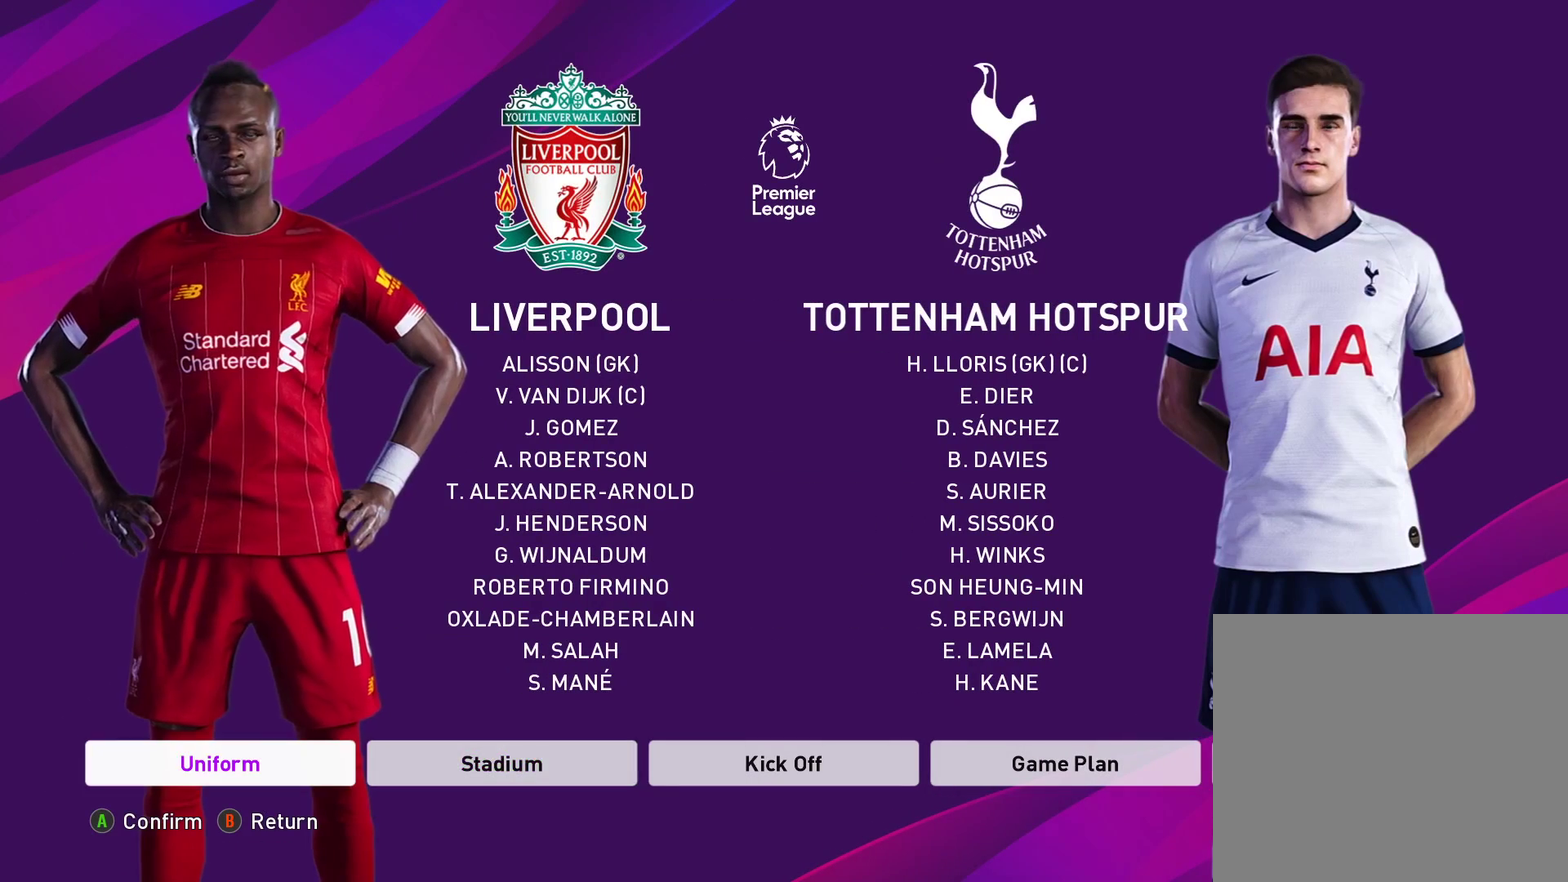
{"dt_ms": 700, "buttons": ["DPAD_RIGHT"], "left_stick": "center", "right_stick": "center", "events": [[83, "DPAD_RIGHT", "down"], [183, "DPAD_RIGHT", "up"], [250, "DPAD_RIGHT", "down"], [367, "DPAD_RIGHT", "up"], [433, "DPAD_RIGHT", "down"], [583, "DPAD_RIGHT", "up"], [650, "DPAD_RIGHT", "down"]]}
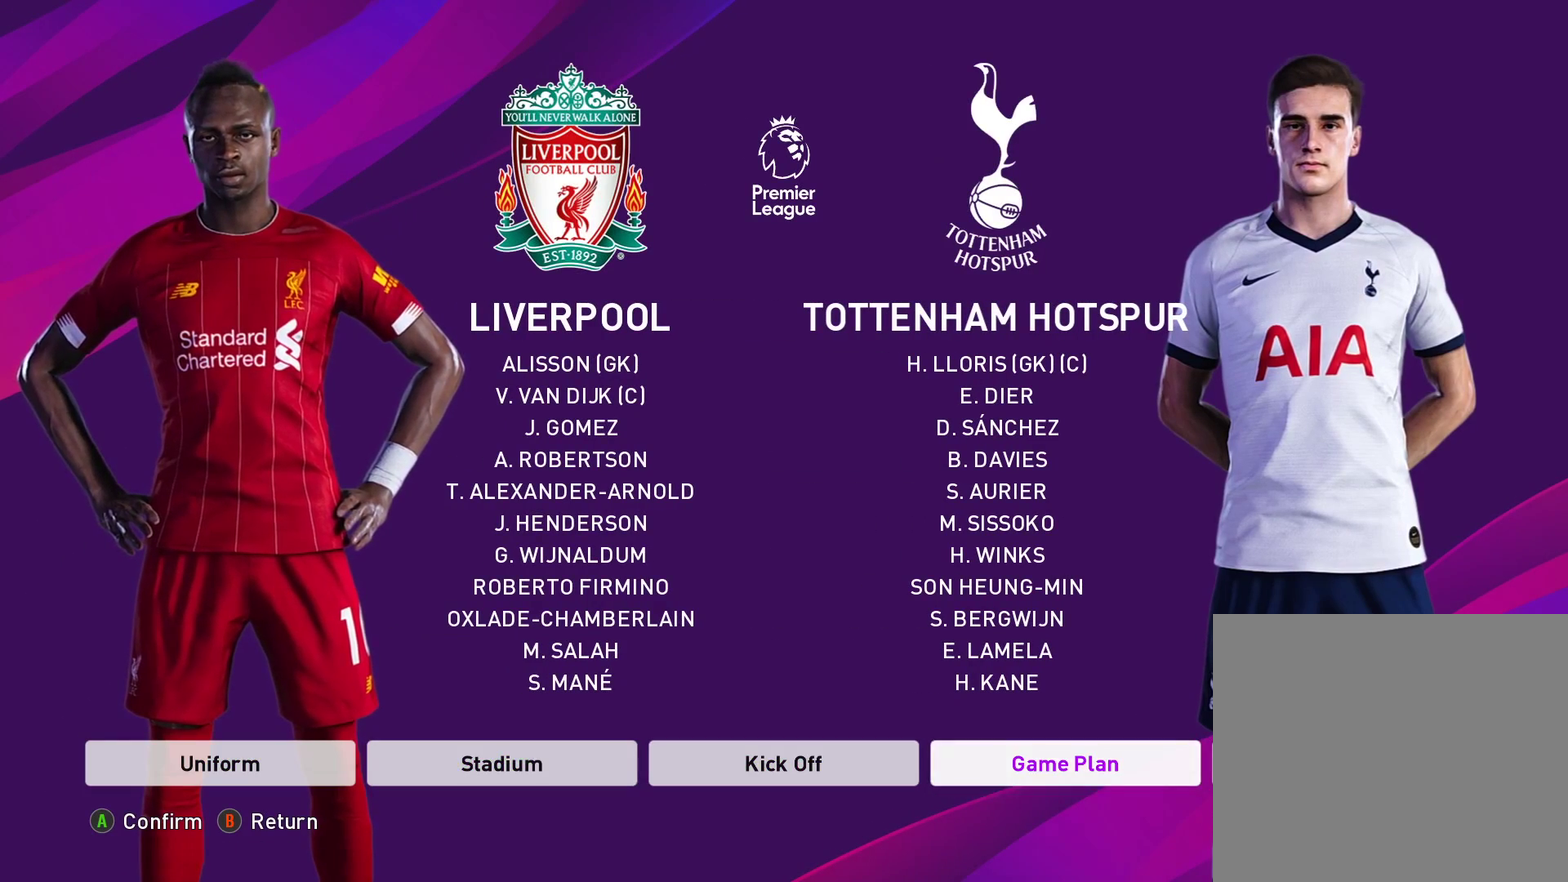
{"dt_ms": 500, "buttons": [], "left_stick": "center", "right_stick": "center", "events": [[100, "DPAD_RIGHT", "up"]]}
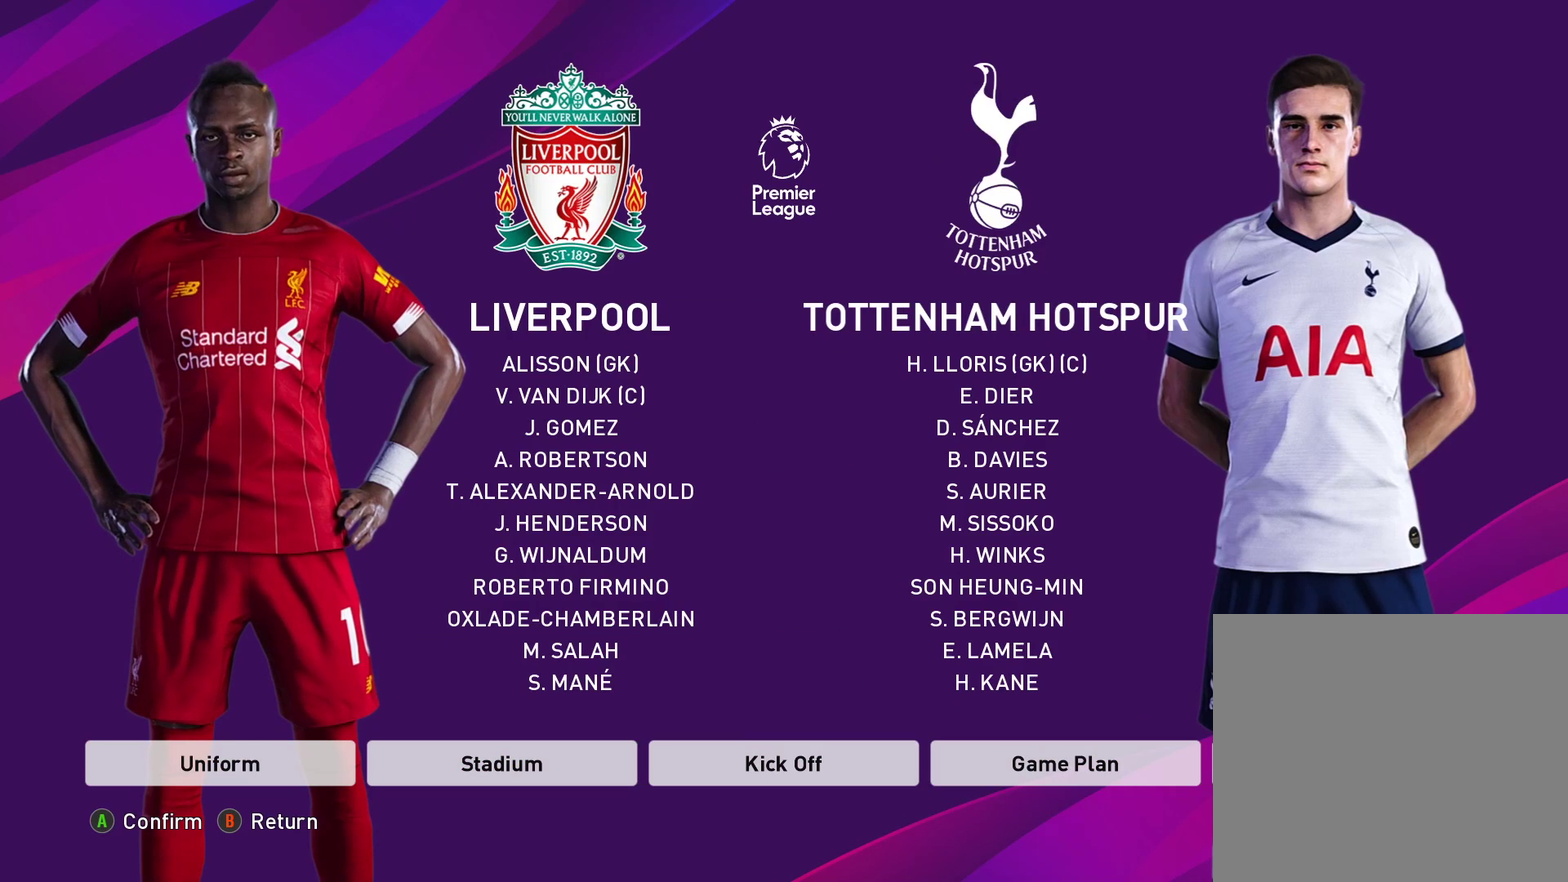
{"dt_ms": 500, "buttons": ["CROSS"], "left_stick": "center", "right_stick": "center", "events": [[367, "CROSS", "down"]]}
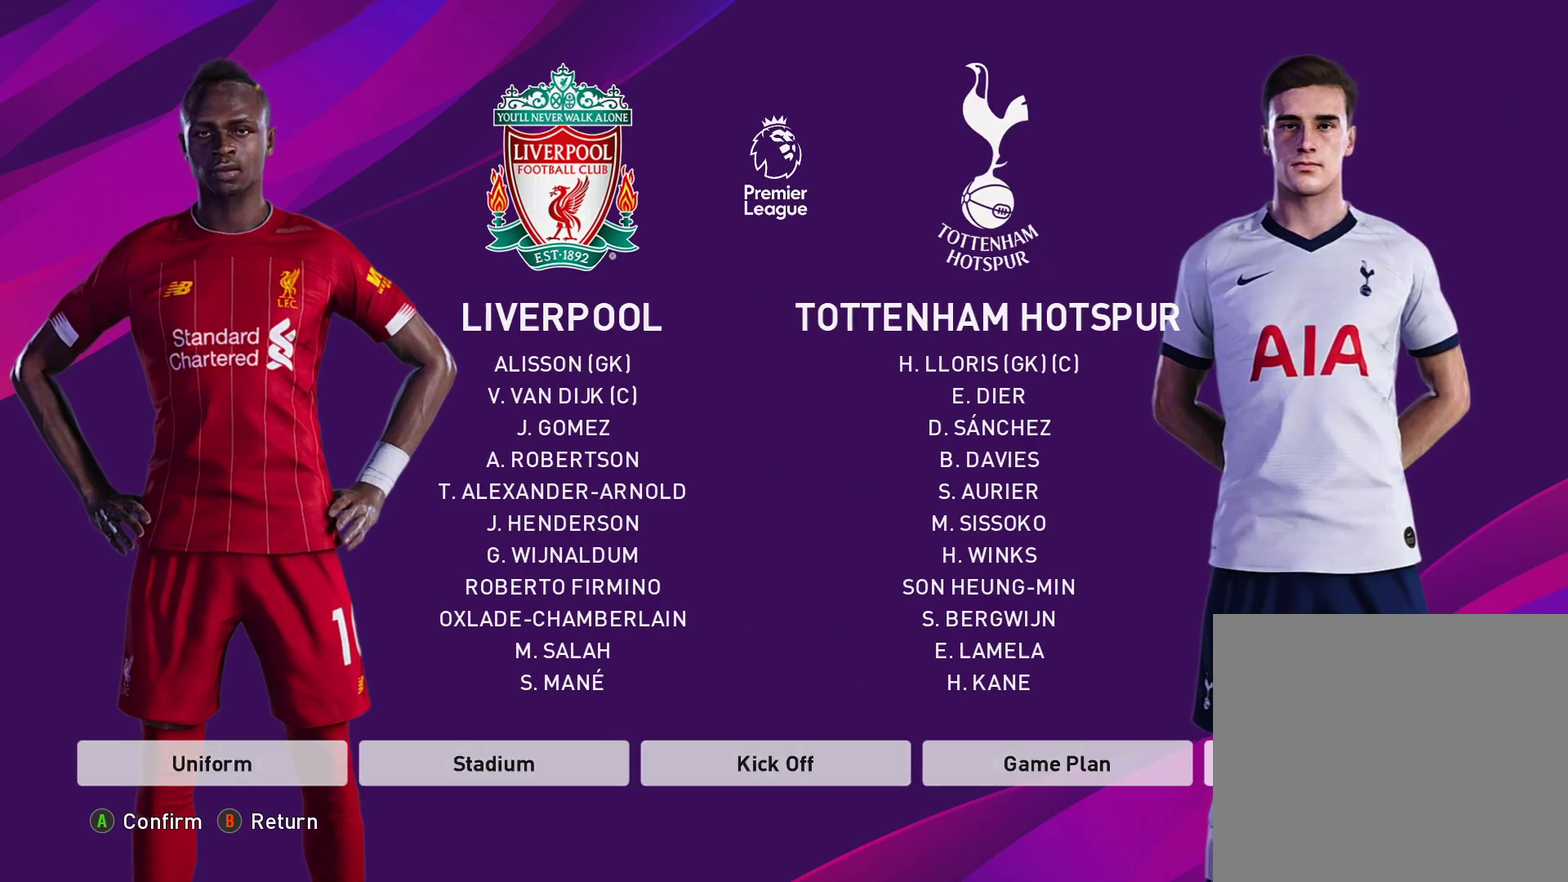
{"dt_ms": 400, "buttons": [], "left_stick": "center", "right_stick": "center", "events": [[17, "CROSS", "up"]]}
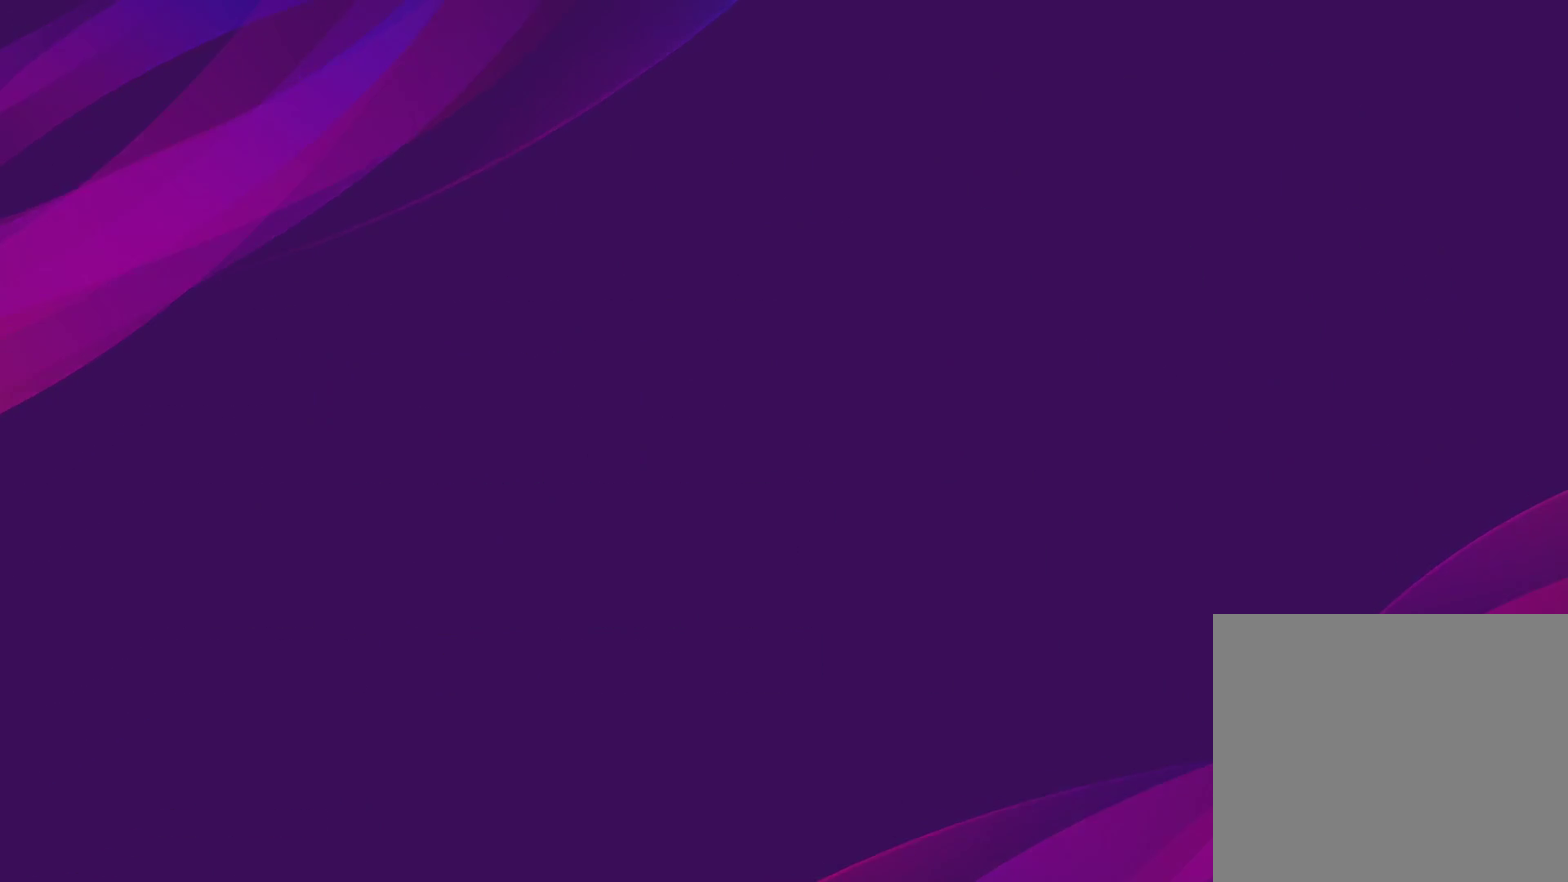
{"dt_ms": 600, "buttons": [], "left_stick": "center", "right_stick": "center", "events": []}
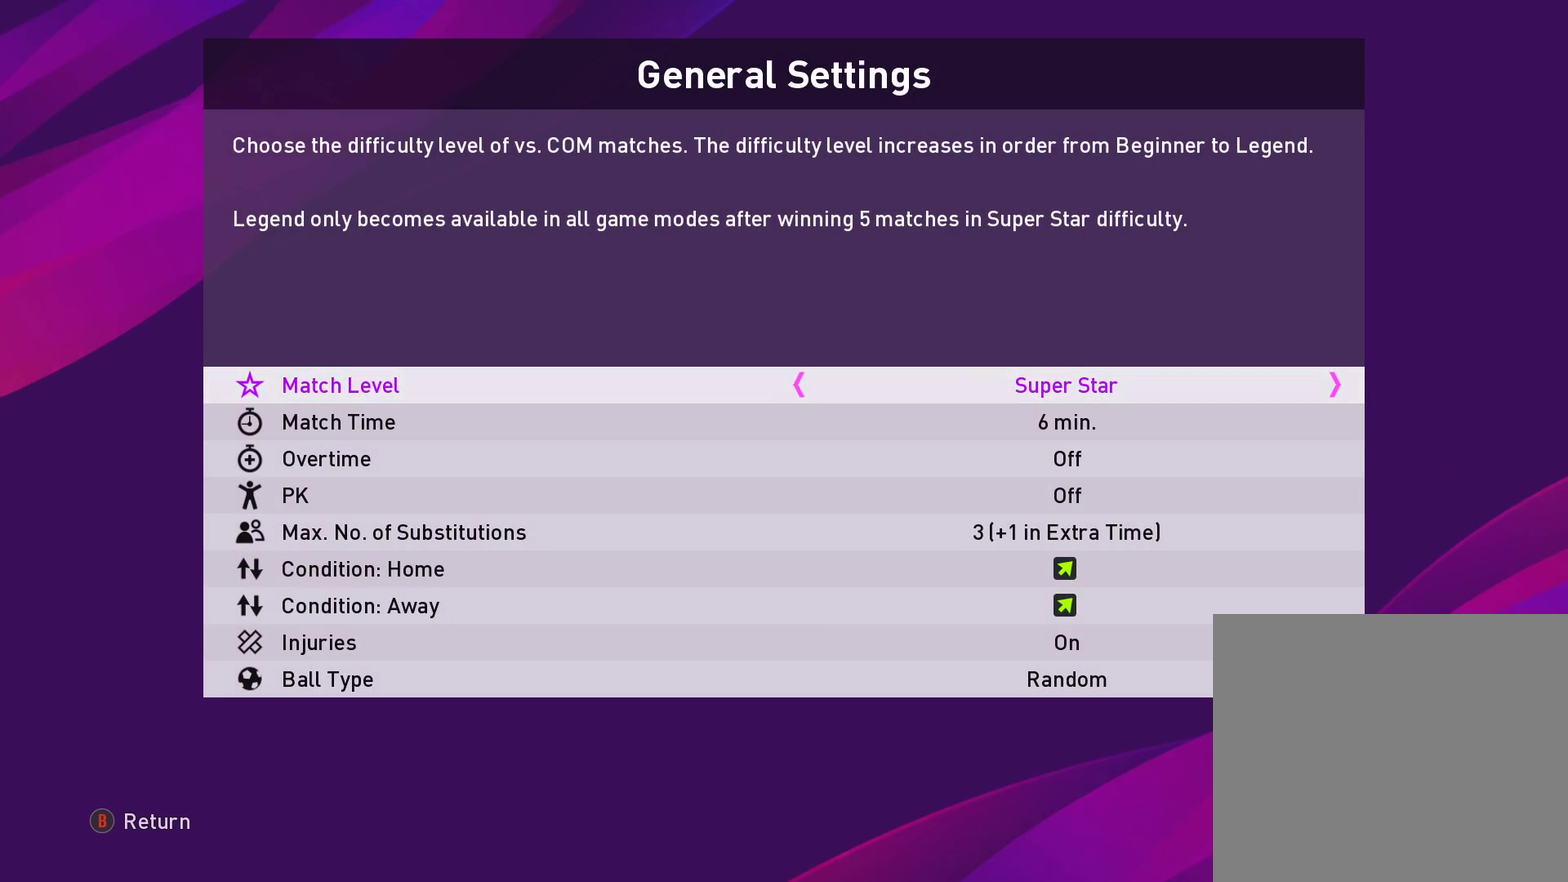
{"dt_ms": 500, "buttons": [], "left_stick": "center", "right_stick": "center", "events": []}
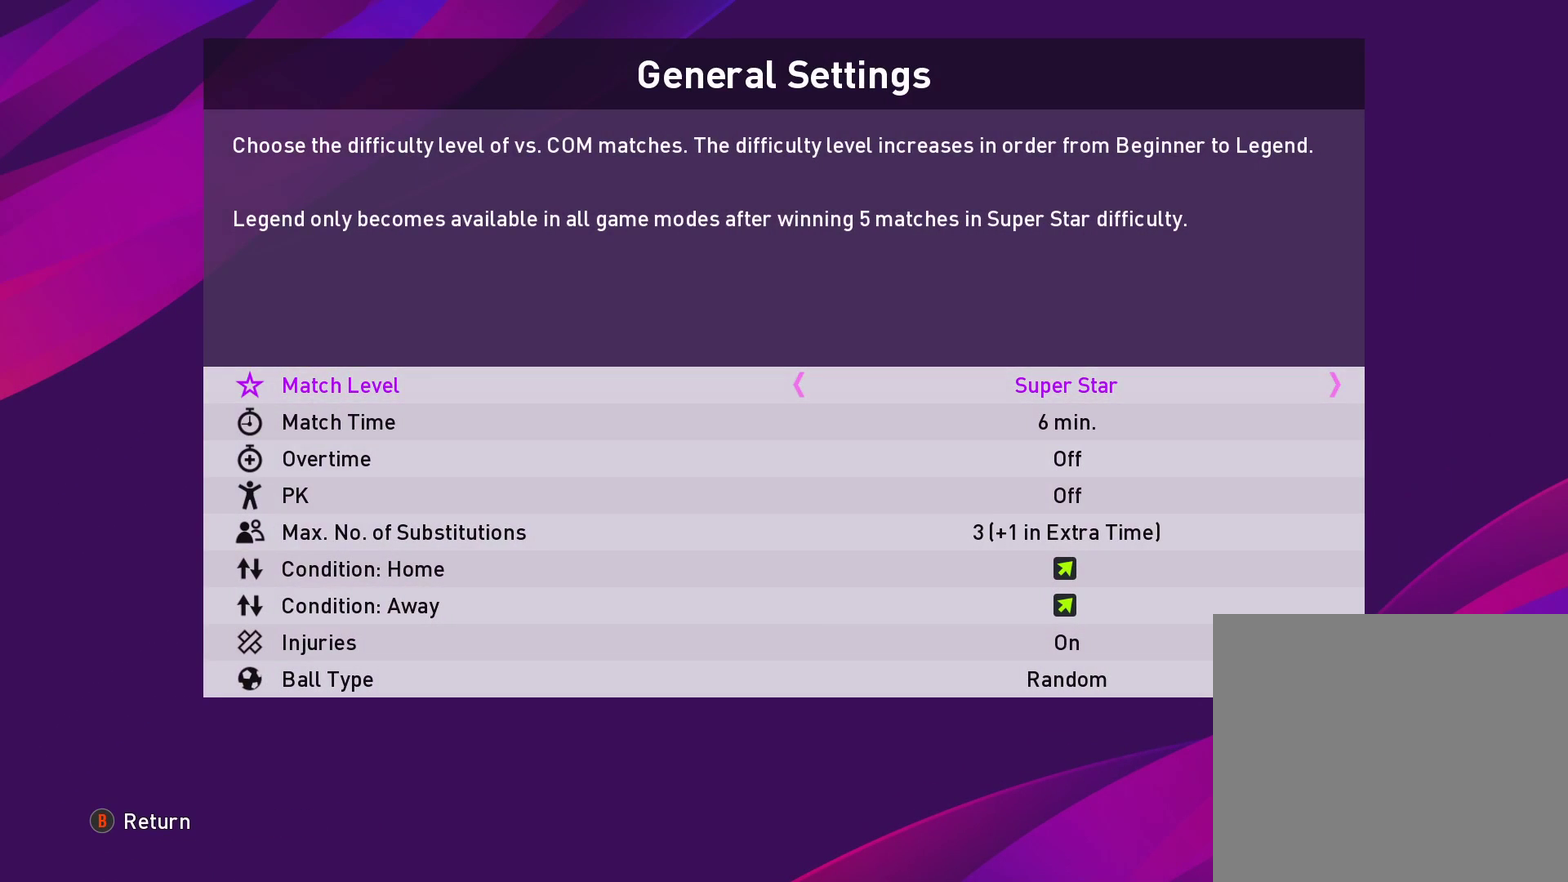
{"dt_ms": 500, "buttons": [], "left_stick": "center", "right_stick": "center", "events": []}
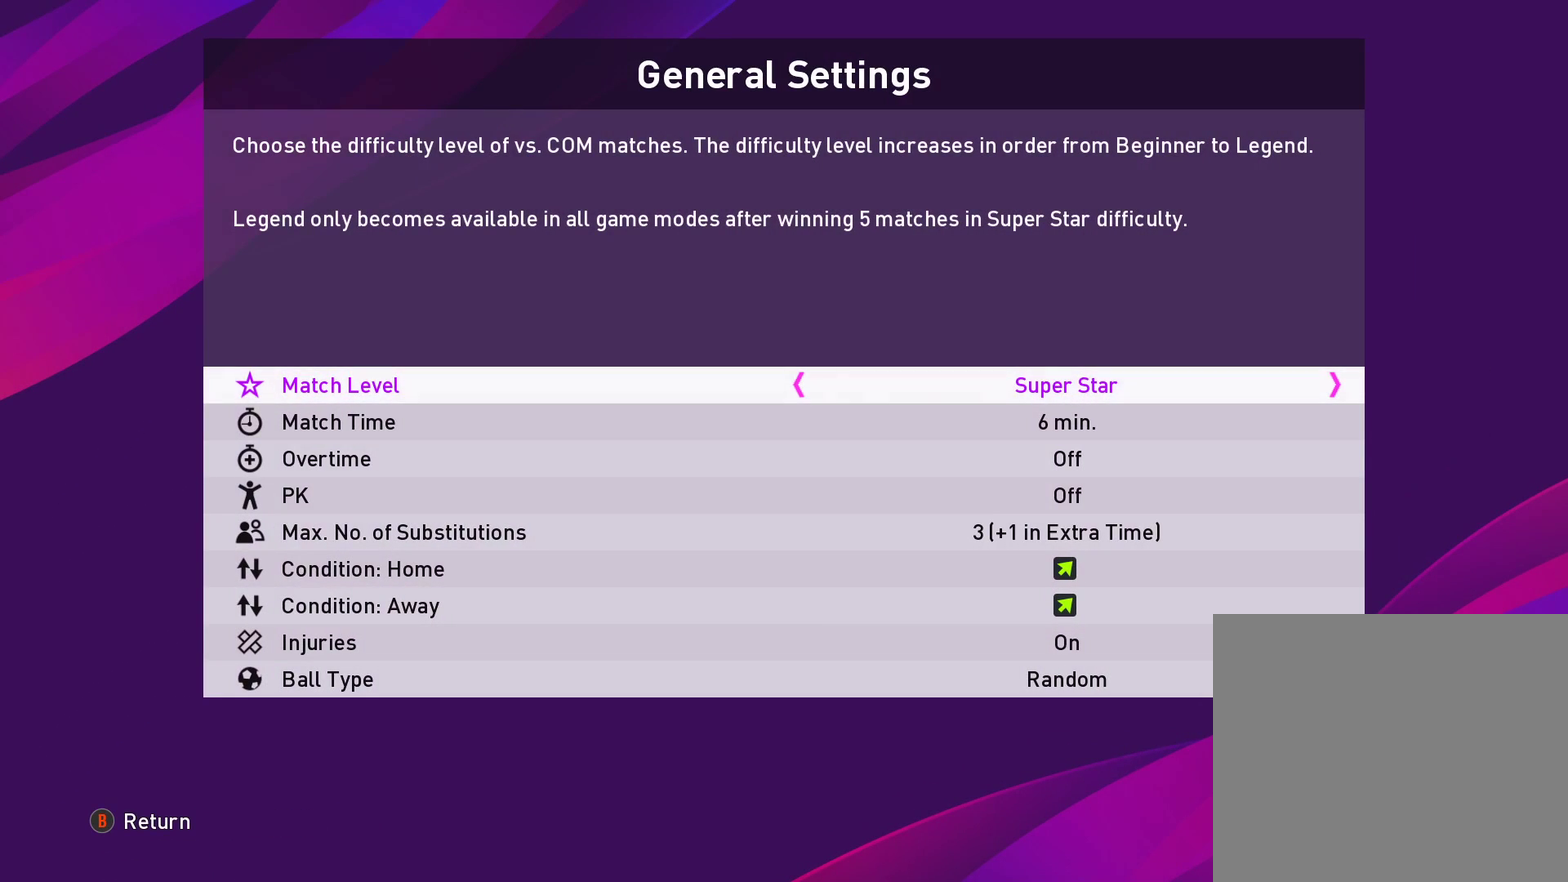
{"dt_ms": 500, "buttons": [], "left_stick": "center", "right_stick": "center", "events": []}